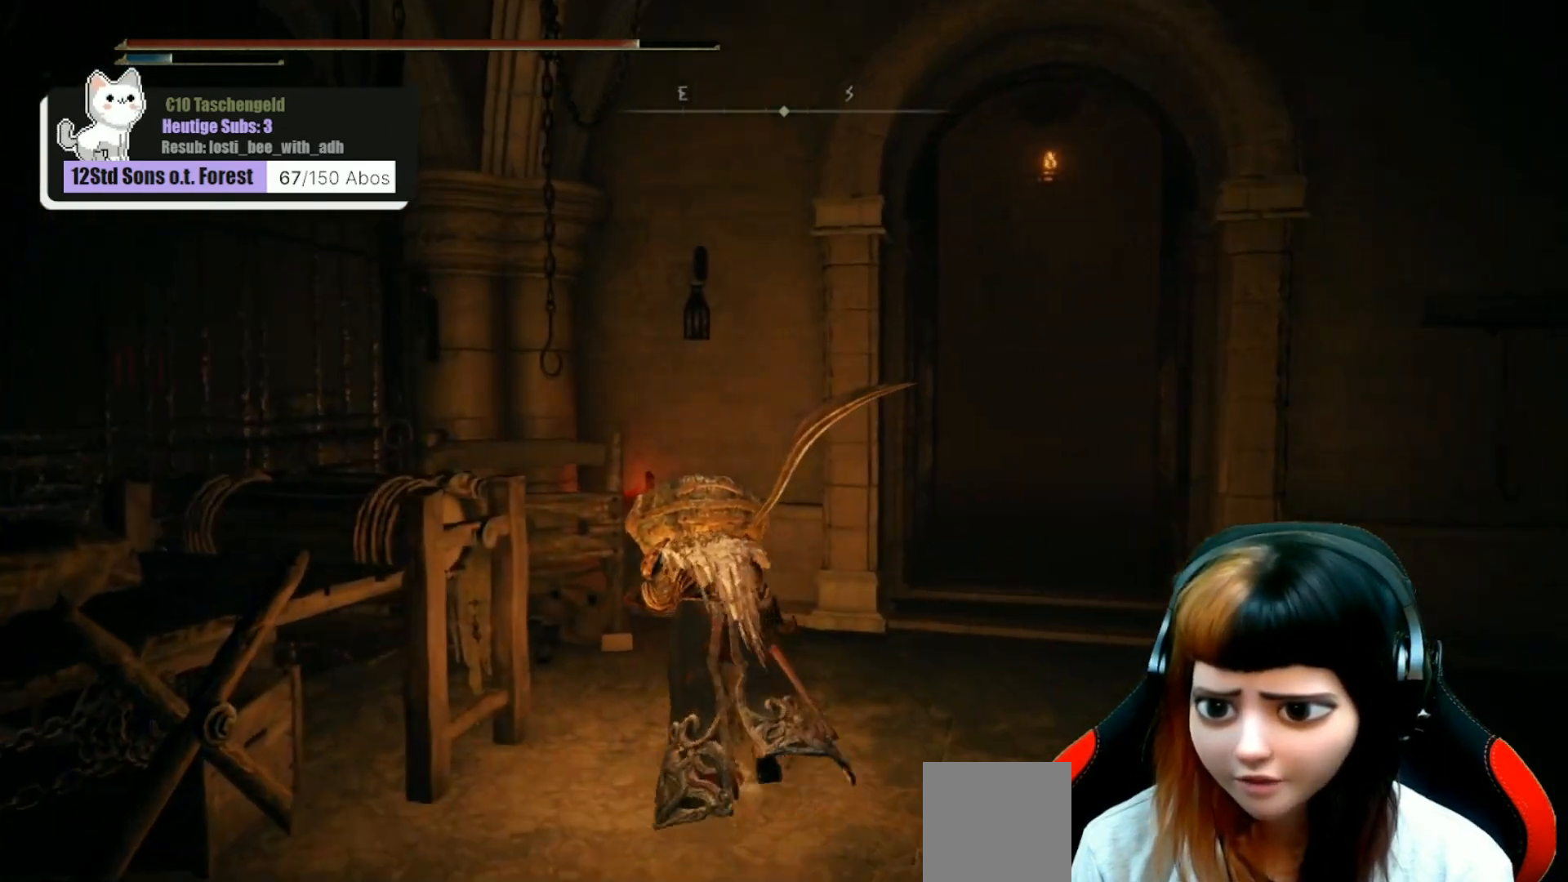
Gameplay with a controller (Xbox layout); each line is a JSON object with the inputs held at the frame after it. "events" lists button and stick changes between this image and that frame as [ms after this image, input, new state], when the widget could be followed in between. Not read: Z.
{"buttons": [], "left_stick": "up", "right_stick": "center", "events": [[100, "left_stick", "up"]]}
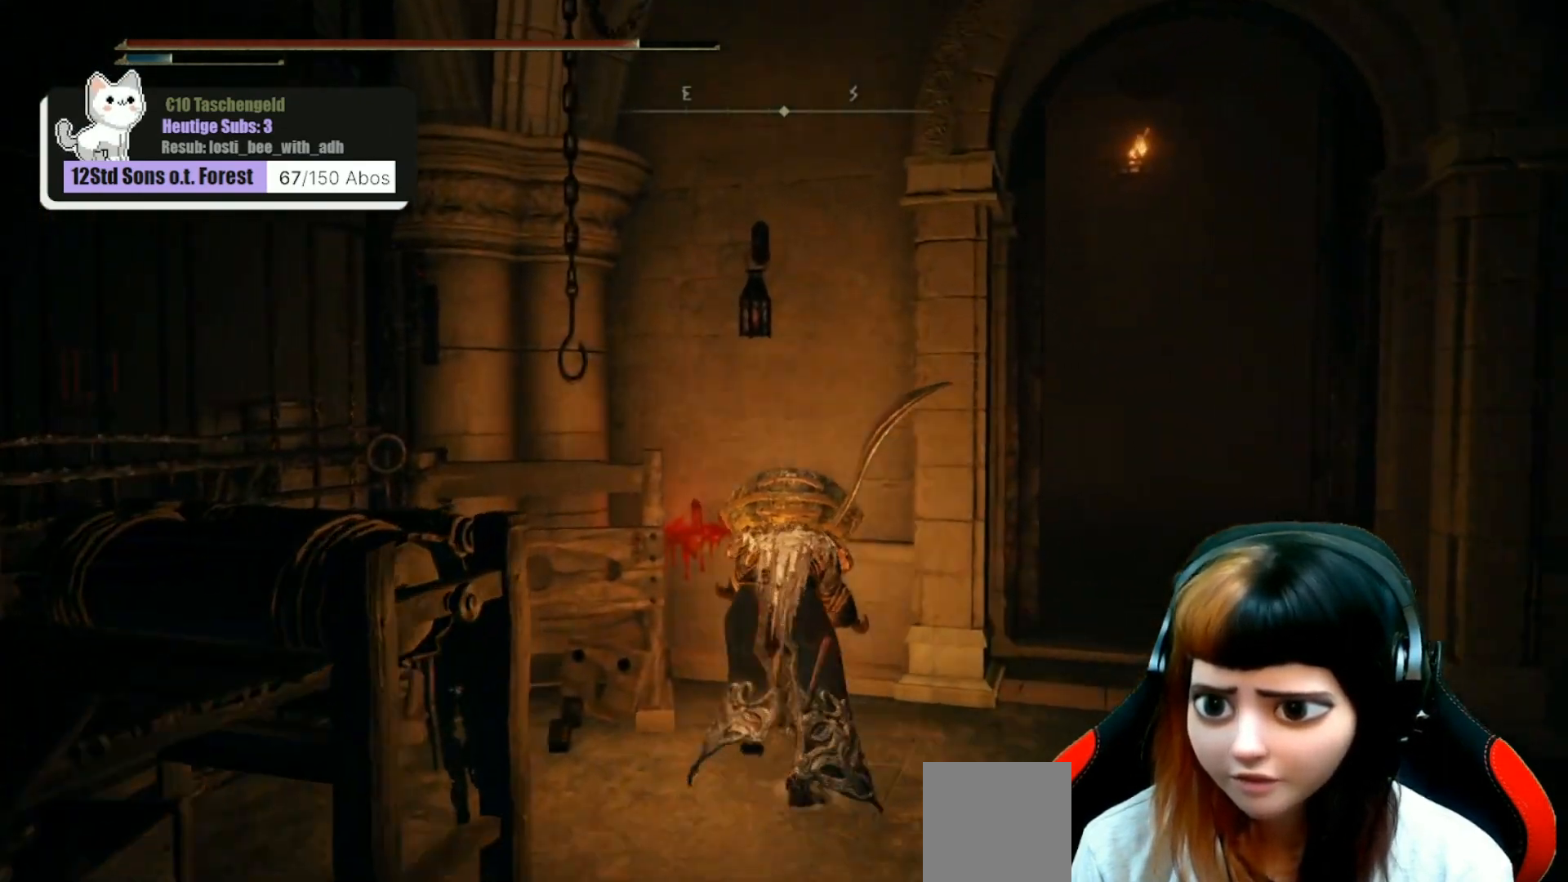
{"buttons": [], "left_stick": "up-right", "right_stick": "center", "events": [[167, "left_stick", "center"], [300, "left_stick", "up-right"]]}
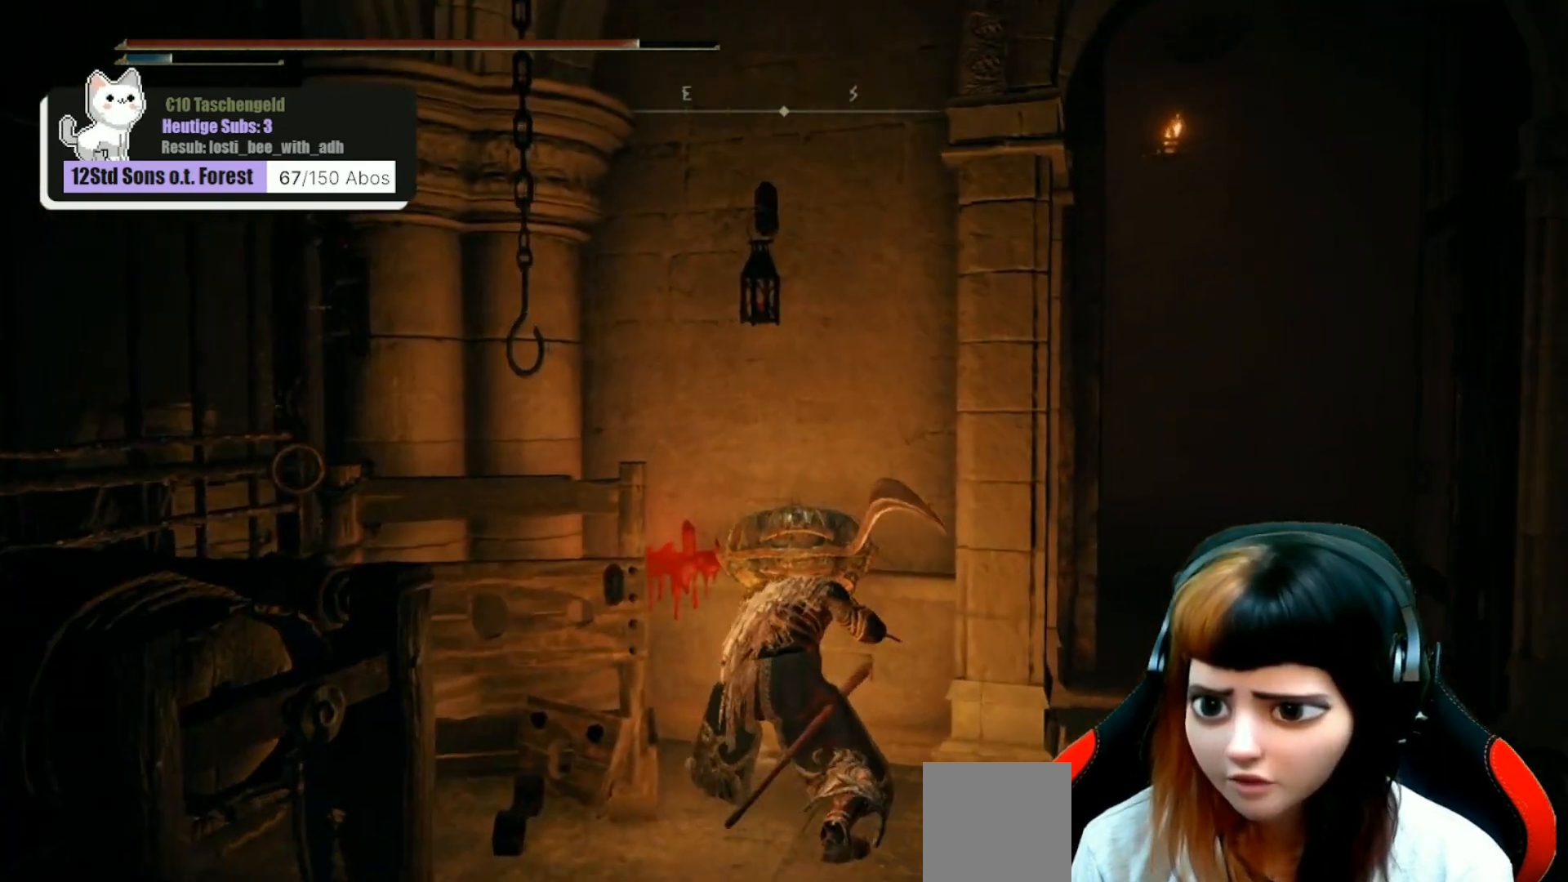
{"buttons": [], "left_stick": "center", "right_stick": "right", "events": [[33, "left_stick", "center"], [467, "right_stick", "right"]]}
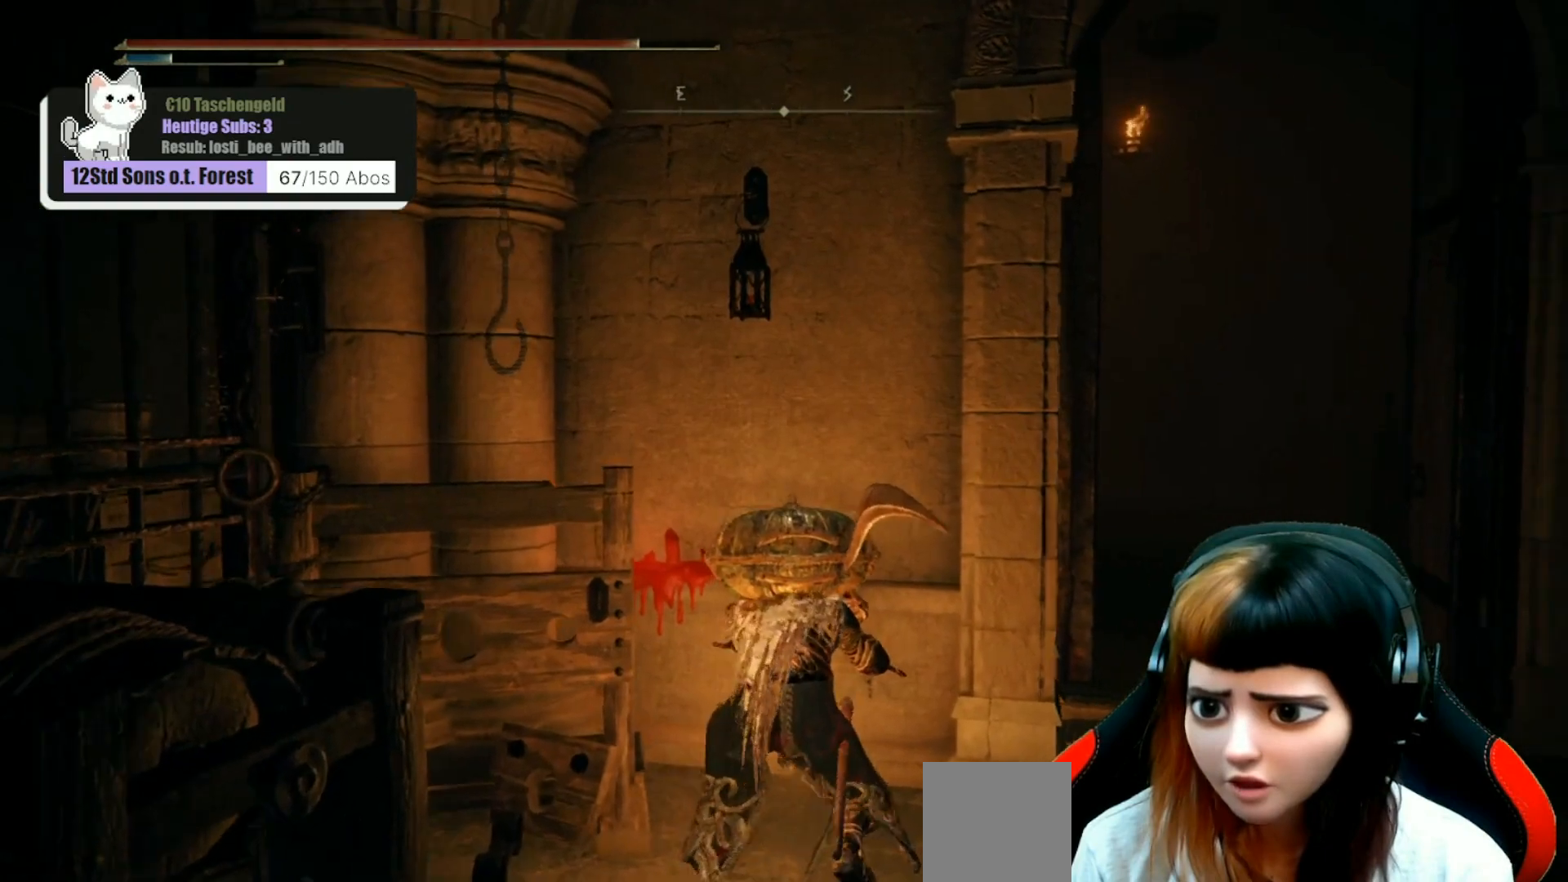
{"buttons": [], "left_stick": "center", "right_stick": "center", "events": [[233, "right_stick", "center"]]}
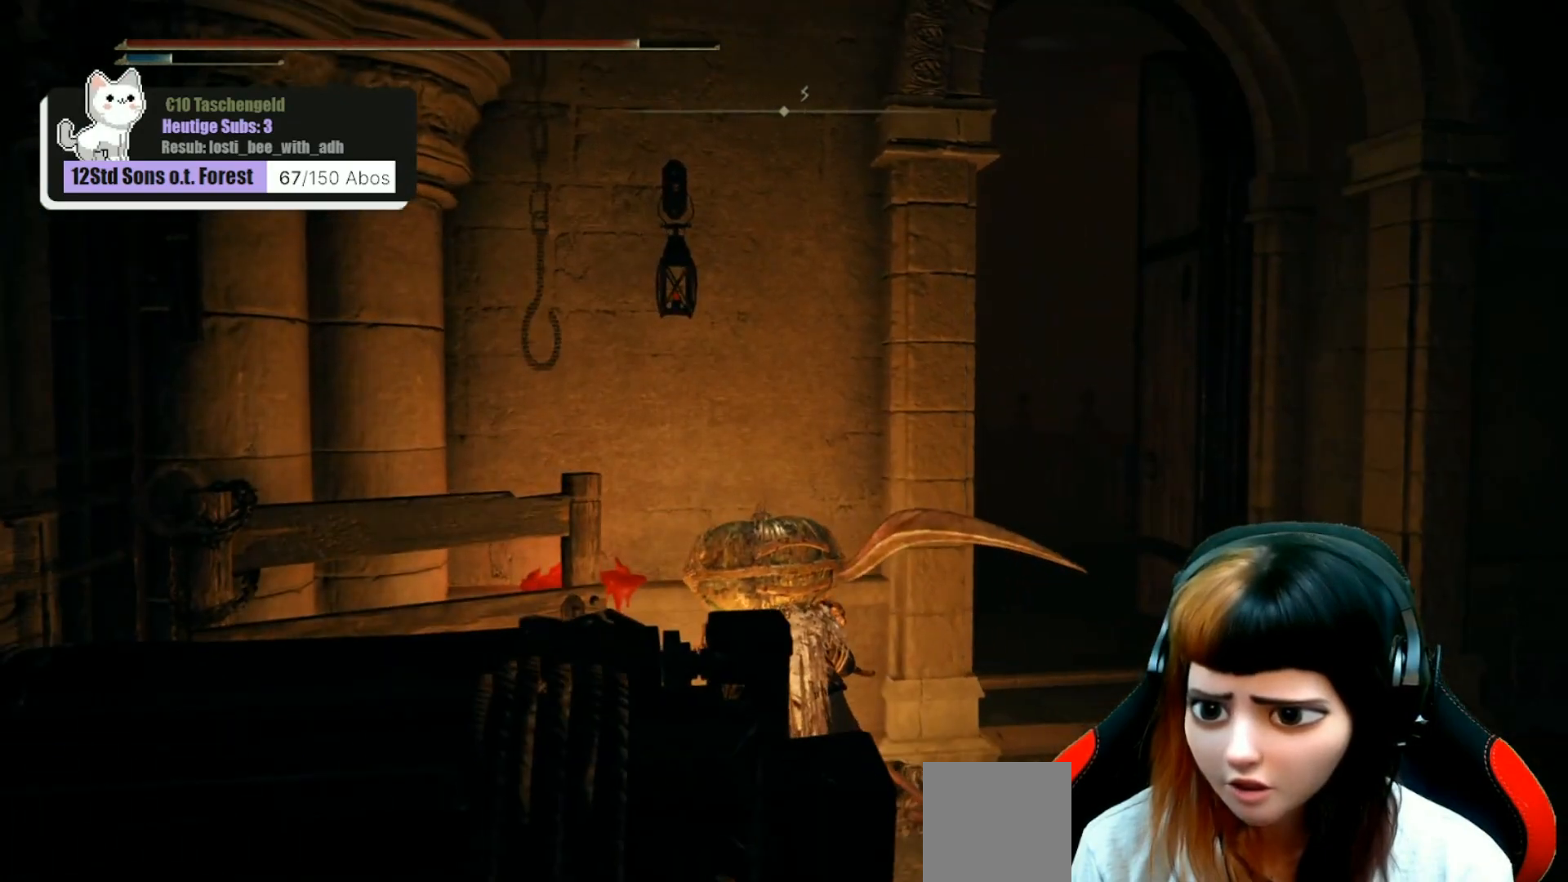
{"buttons": [], "left_stick": "right", "right_stick": "left", "events": [[433, "right_stick", "left"], [467, "left_stick", "right"]]}
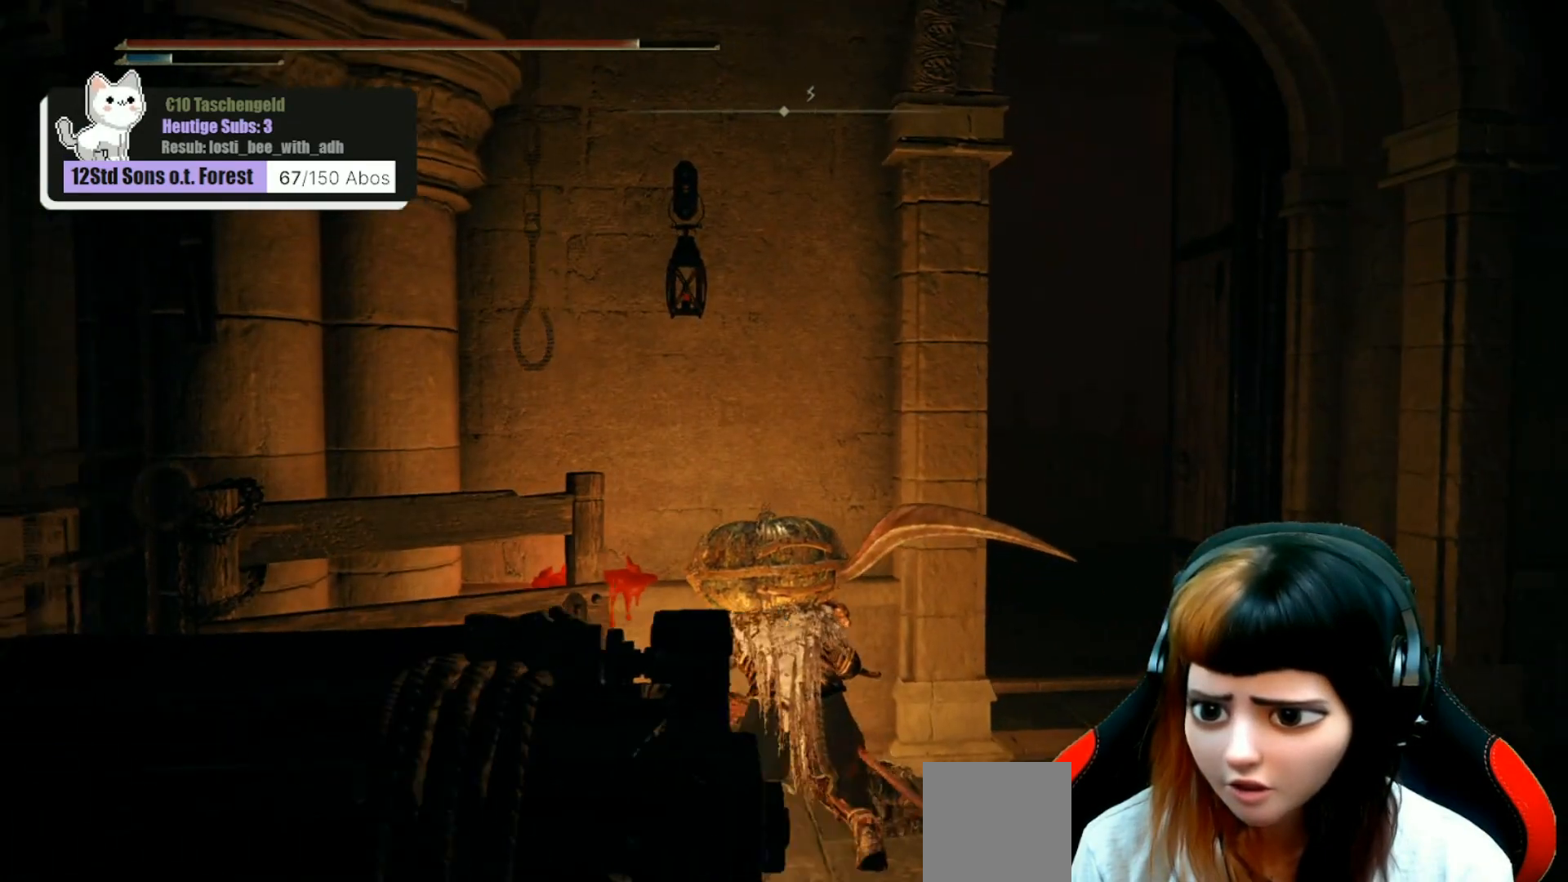
{"buttons": [], "left_stick": "center", "right_stick": "left", "events": [[167, "left_stick", "center"], [200, "right_stick", "up-left"], [300, "right_stick", "center"], [500, "right_stick", "left"]]}
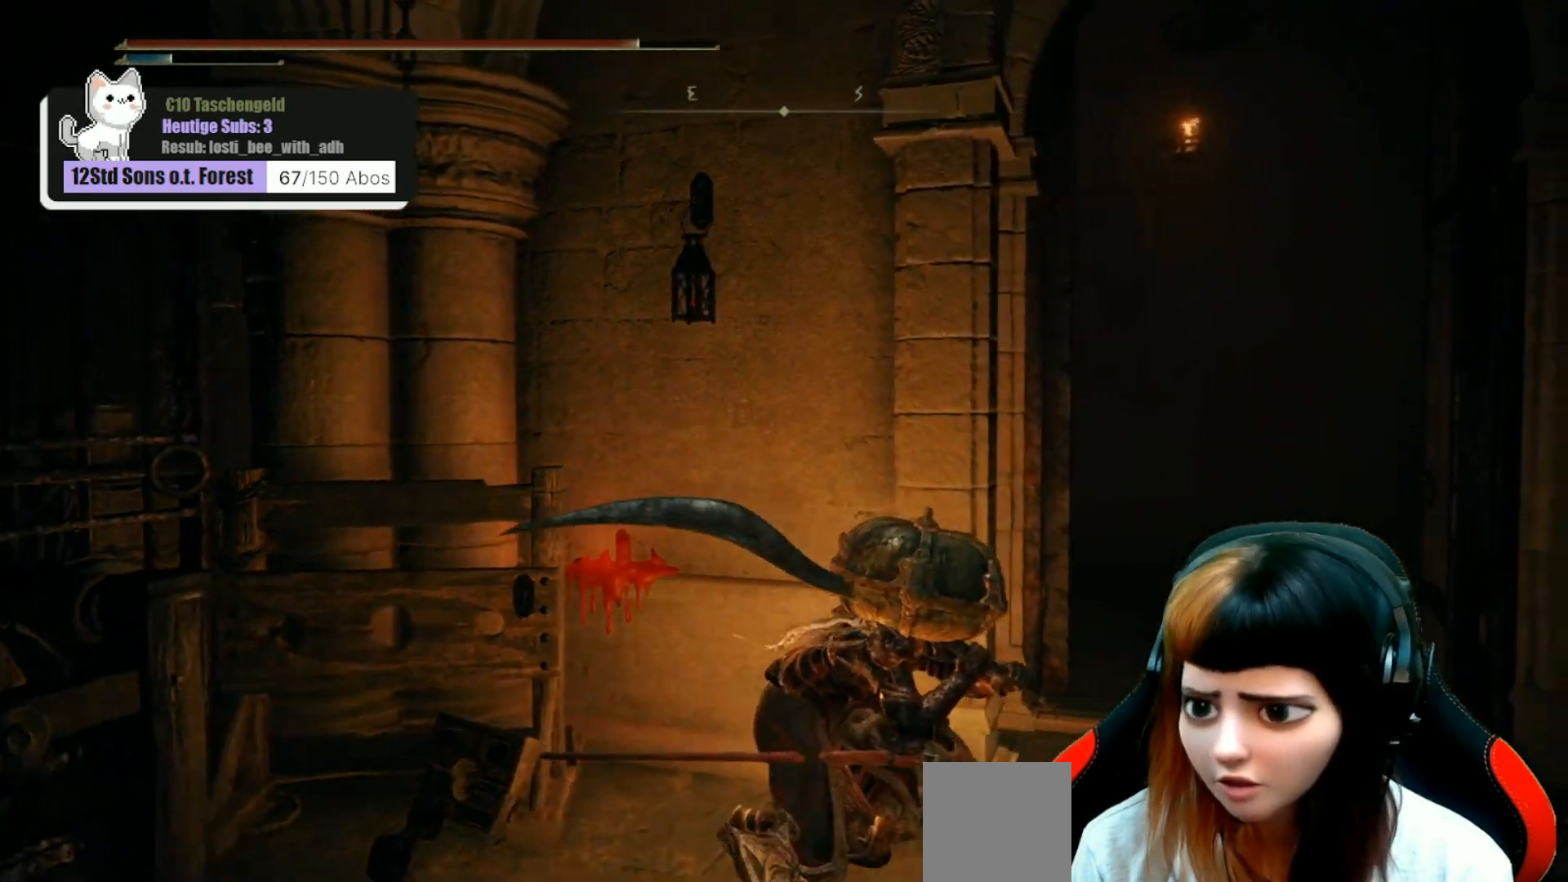
{"buttons": [], "left_stick": "center", "right_stick": "center", "events": [[167, "right_stick", "up-left"], [300, "right_stick", "center"]]}
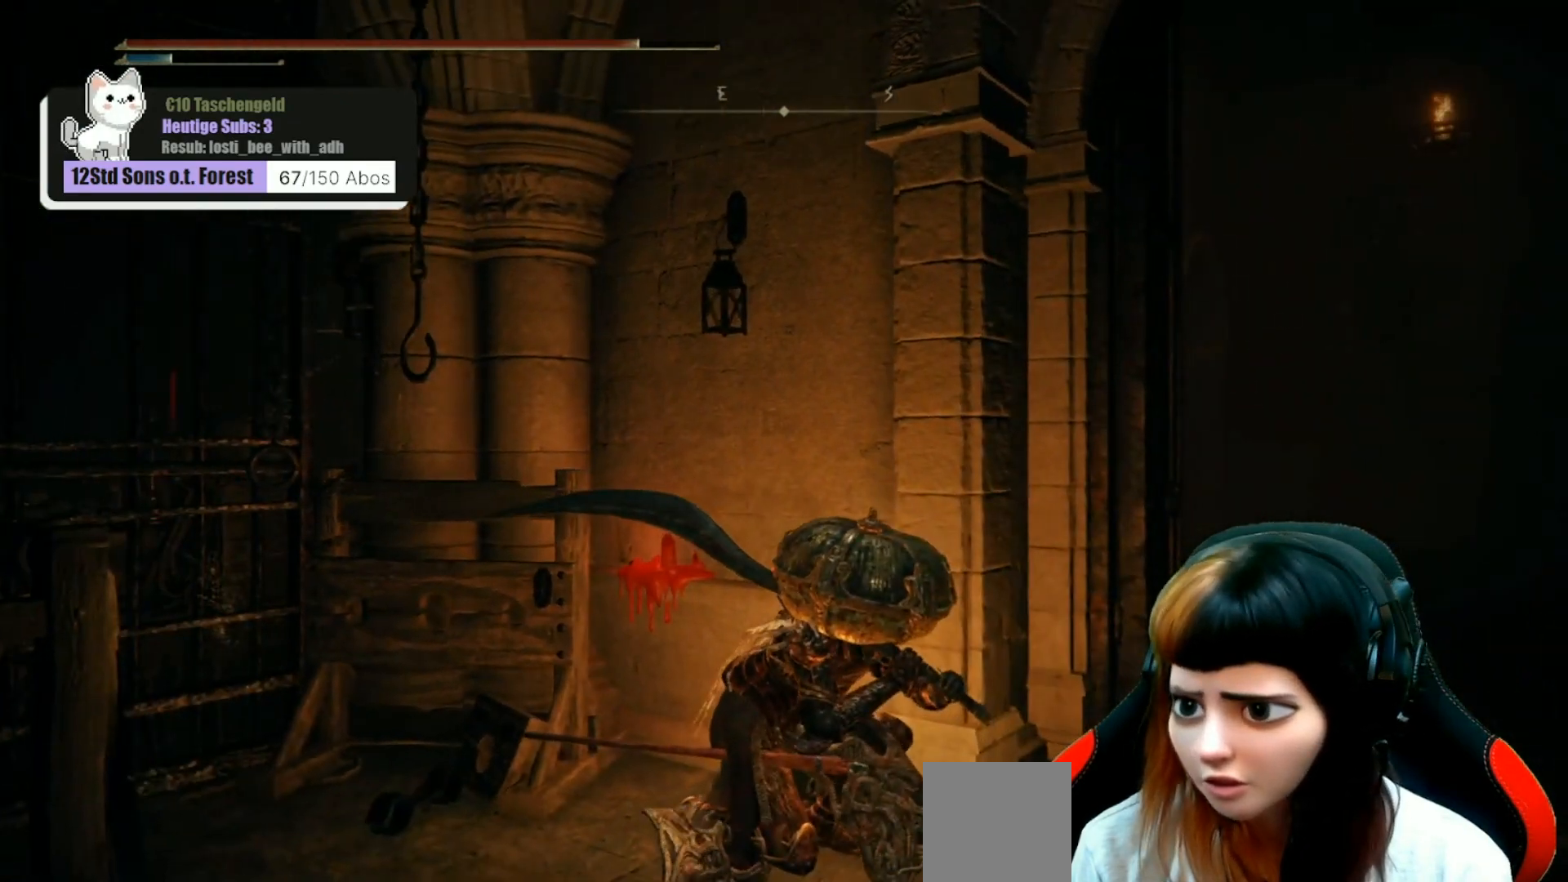
{"buttons": [], "left_stick": "center", "right_stick": "left", "events": [[333, "right_stick", "left"]]}
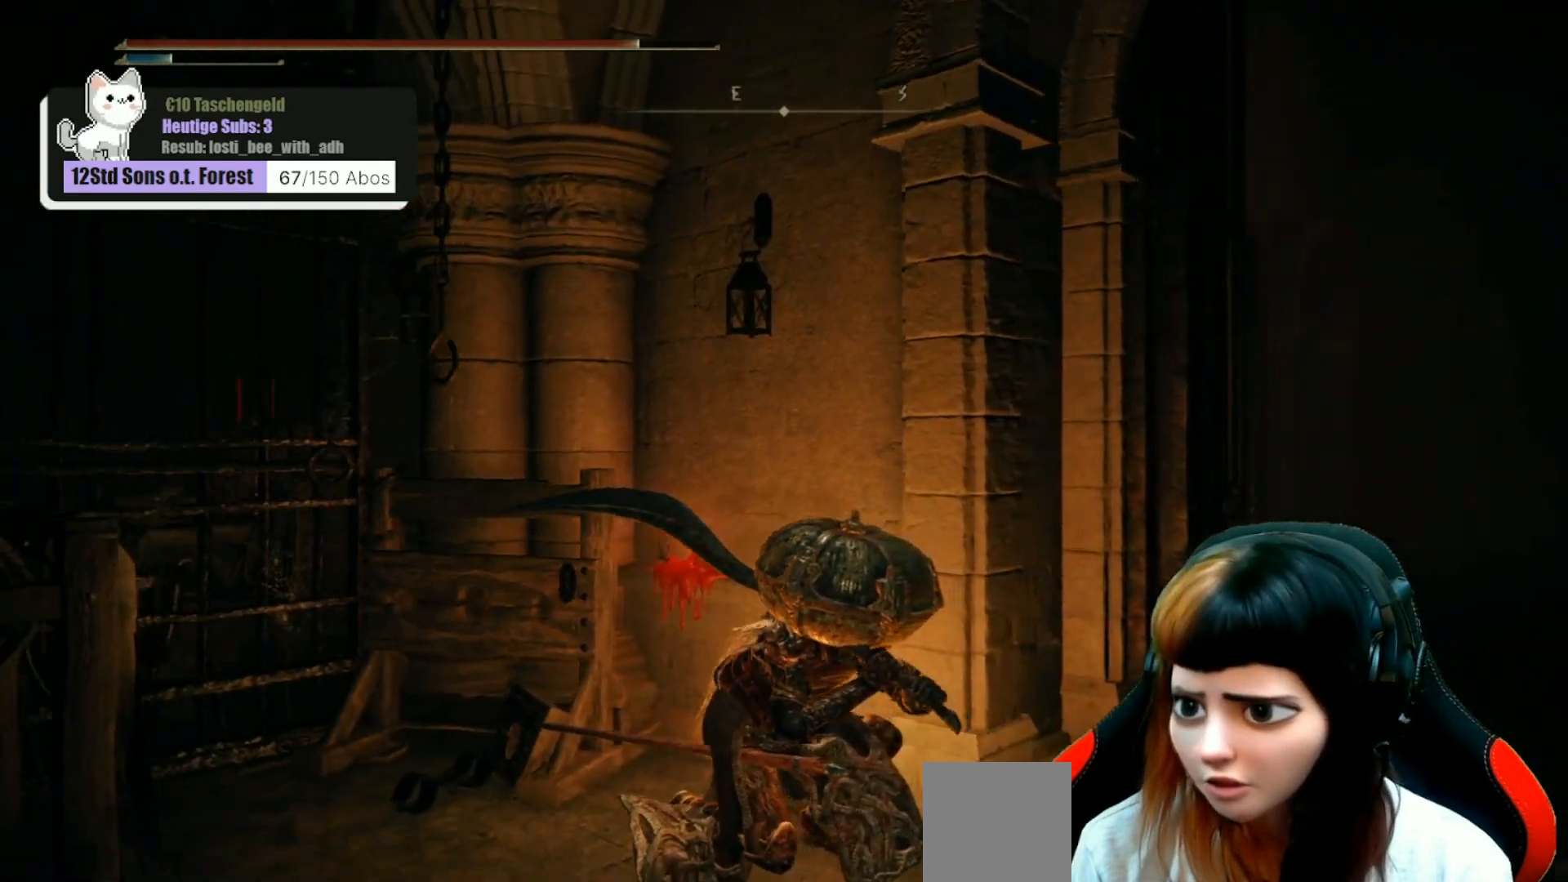
{"buttons": [], "left_stick": "down-right", "right_stick": "center", "events": [[33, "right_stick", "center"], [100, "right_stick", "up-right"], [433, "left_stick", "down-right"], [433, "right_stick", "center"]]}
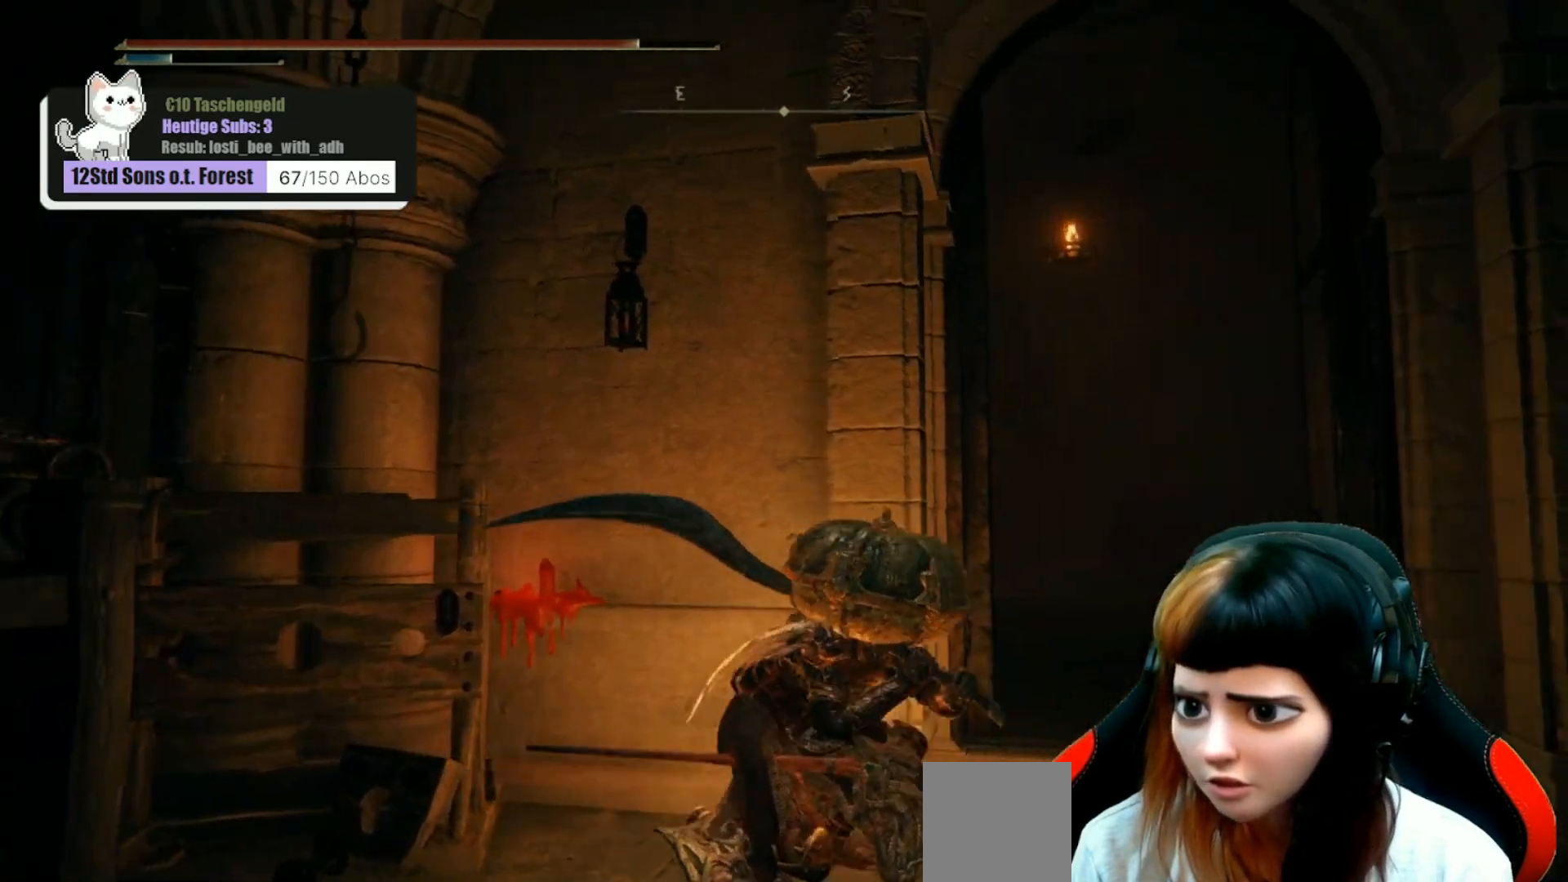
{"buttons": [], "left_stick": "center", "right_stick": "left", "events": [[200, "right_stick", "left"], [267, "left_stick", "up-right"], [367, "R3", "down"], [433, "left_stick", "center"], [500, "R3", "up"]]}
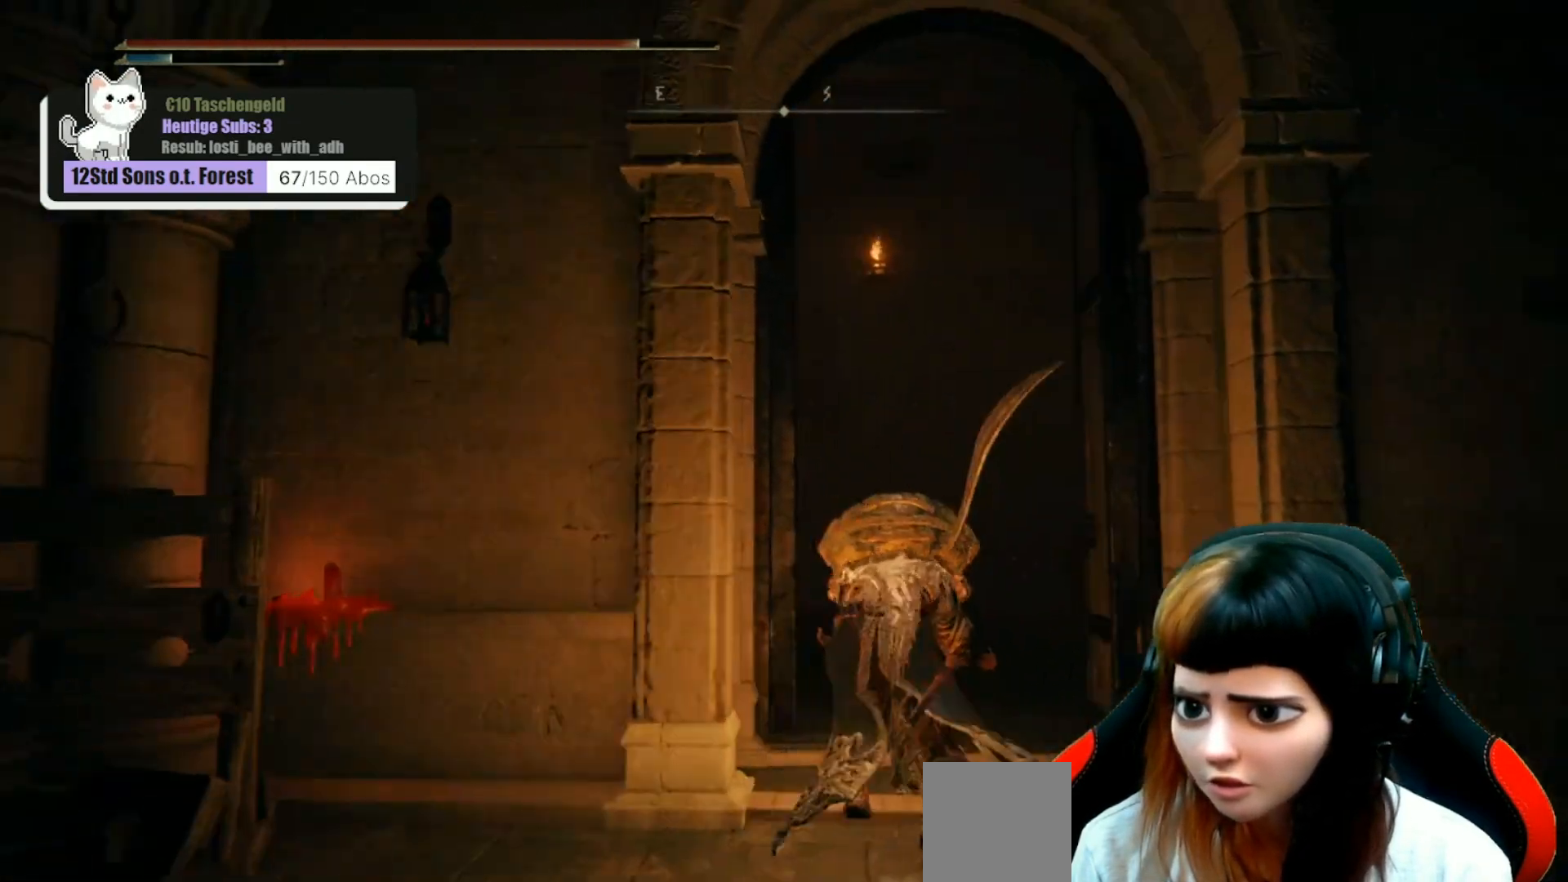
{"buttons": [], "left_stick": "center", "right_stick": "up-left", "events": [[67, "right_stick", "center"], [333, "right_stick", "down-left"], [500, "right_stick", "up-left"]]}
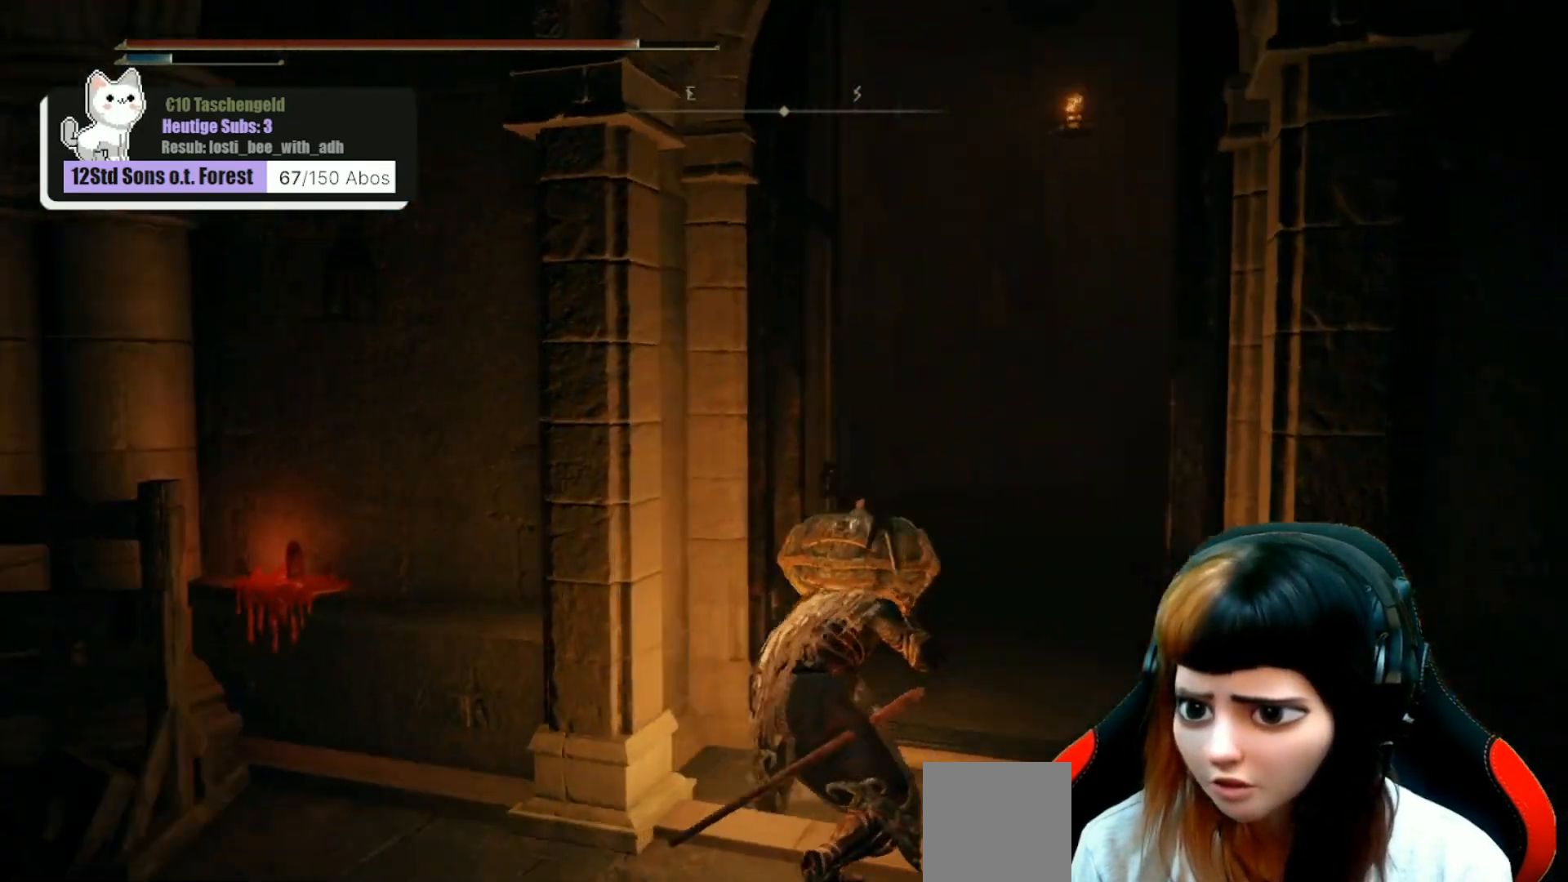
{"buttons": [], "left_stick": "center", "right_stick": "left", "events": [[67, "right_stick", "left"], [167, "left_stick", "down-left"], [400, "left_stick", "left"], [500, "left_stick", "center"]]}
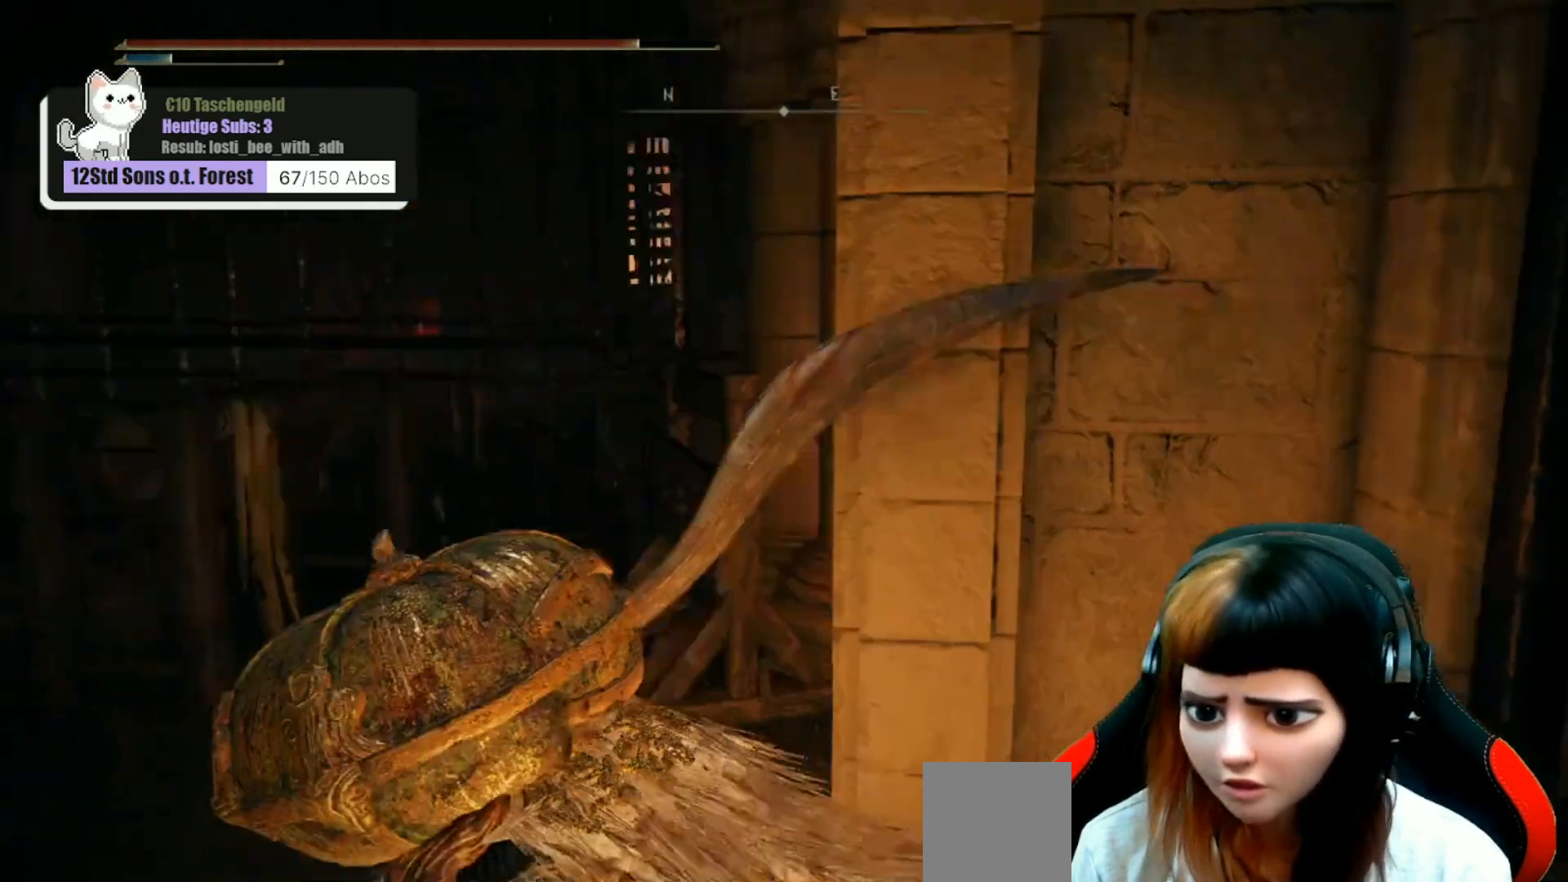
{"buttons": [], "left_stick": "up-left", "right_stick": "center", "events": [[267, "left_stick", "up"], [400, "right_stick", "up-left"], [500, "left_stick", "up-left"], [500, "right_stick", "center"]]}
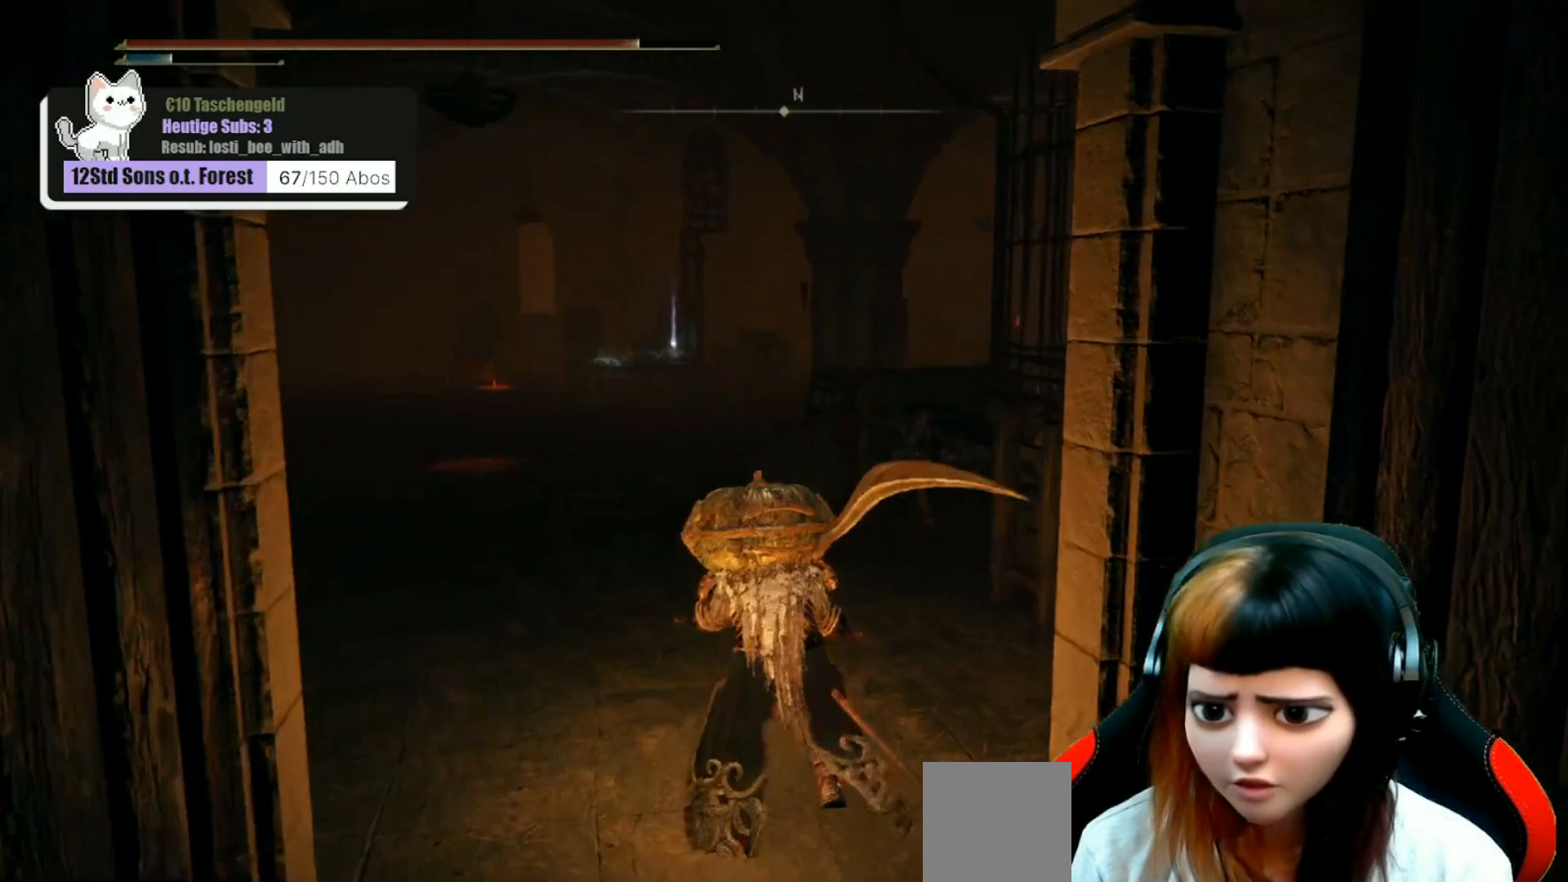
{"buttons": [], "left_stick": "up-left", "right_stick": "left", "events": [[433, "right_stick", "left"]]}
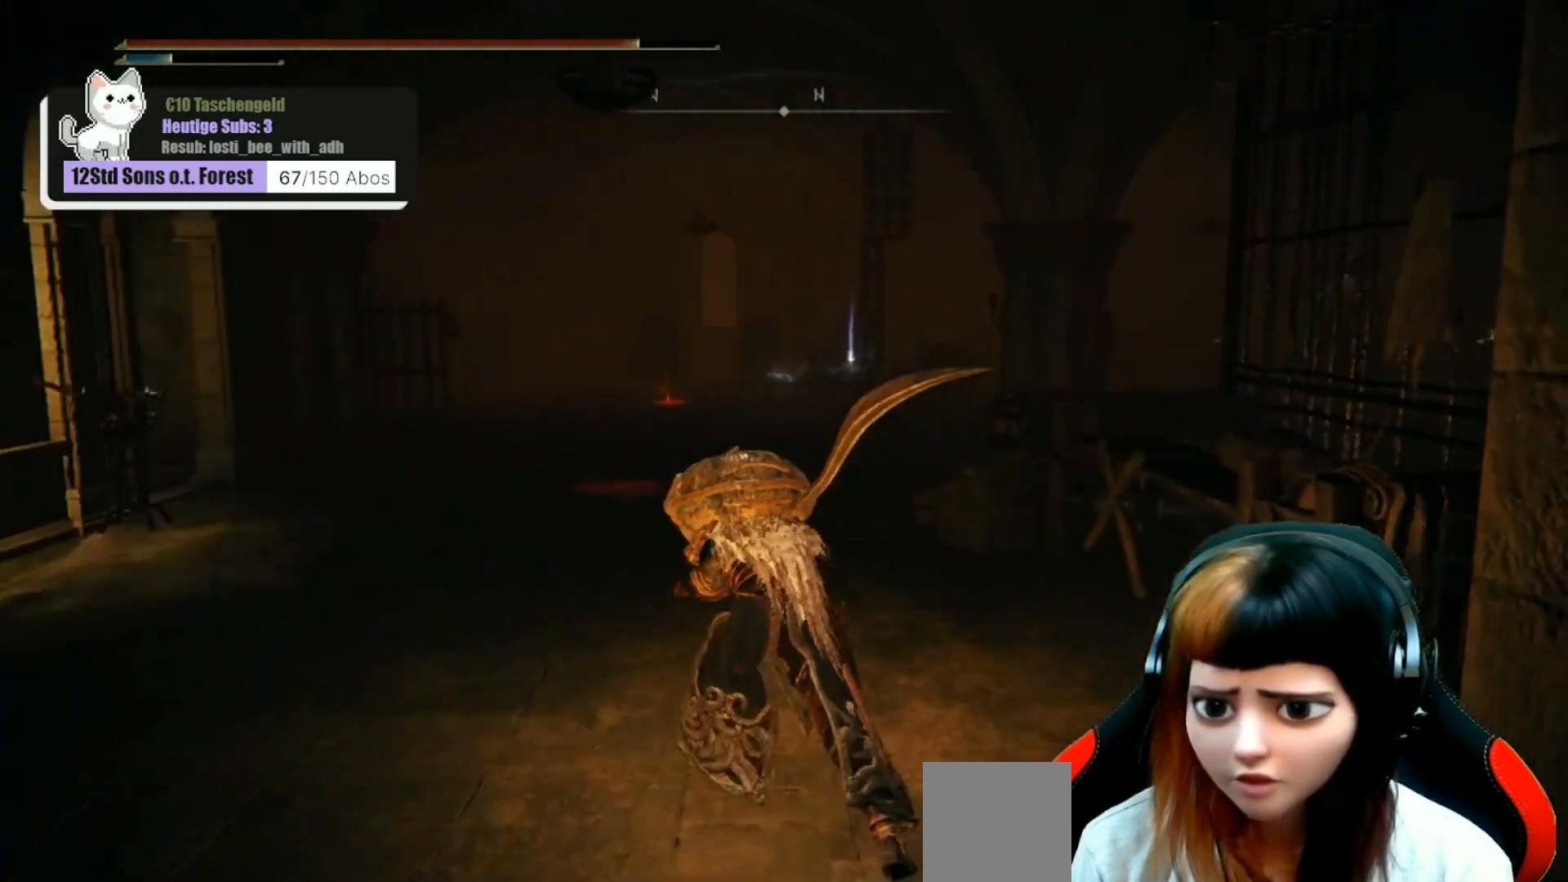
{"buttons": [], "left_stick": "up", "right_stick": "center", "events": [[167, "right_stick", "center"], [200, "left_stick", "center"], [467, "left_stick", "up"]]}
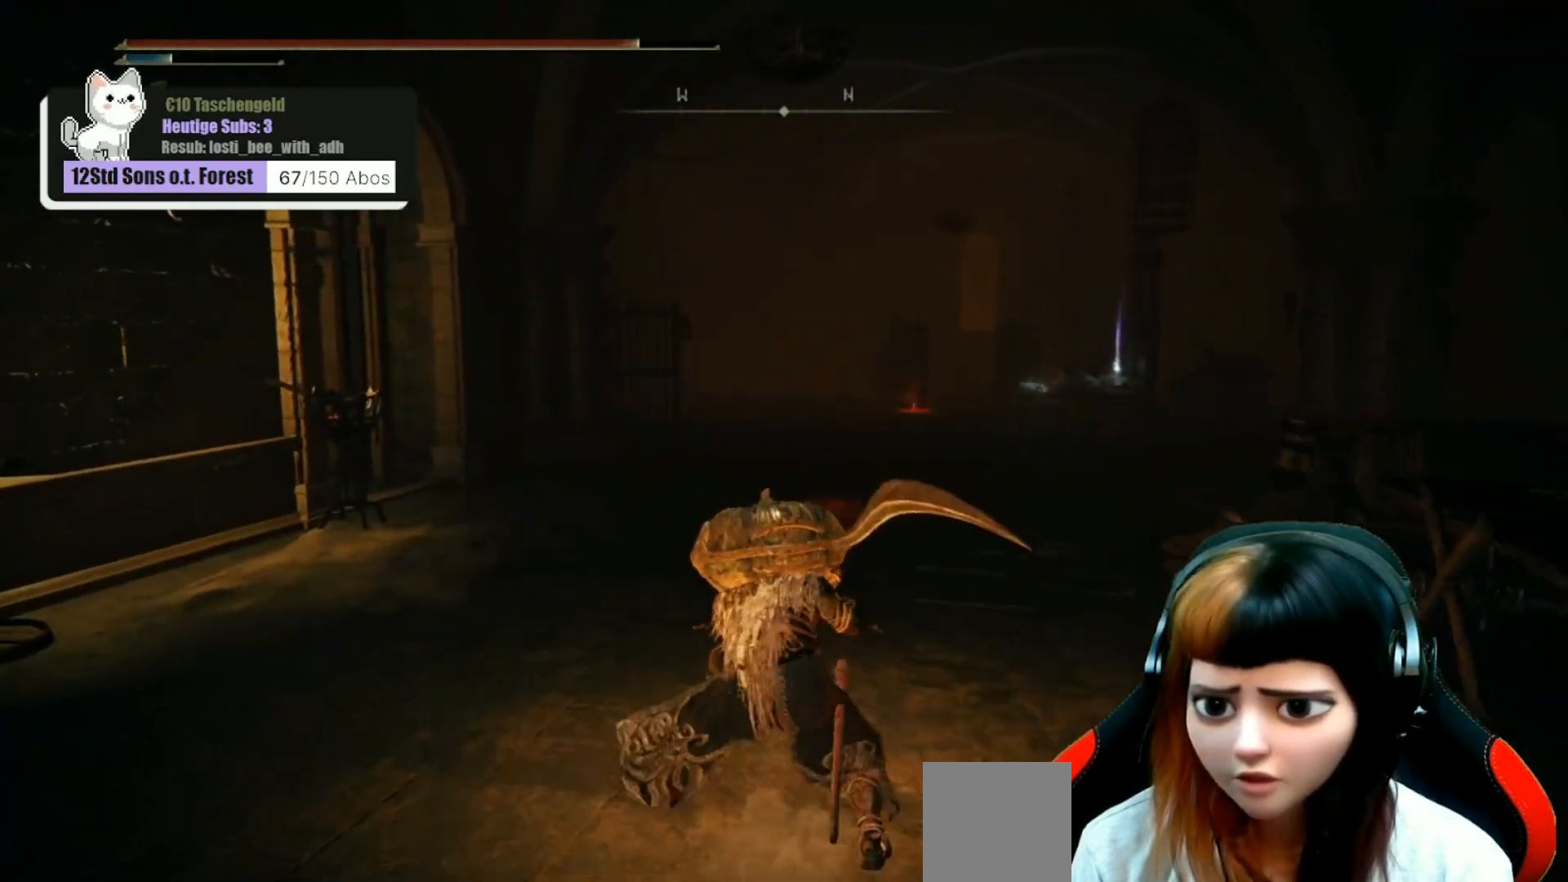
{"buttons": [], "left_stick": "up", "right_stick": "center", "events": []}
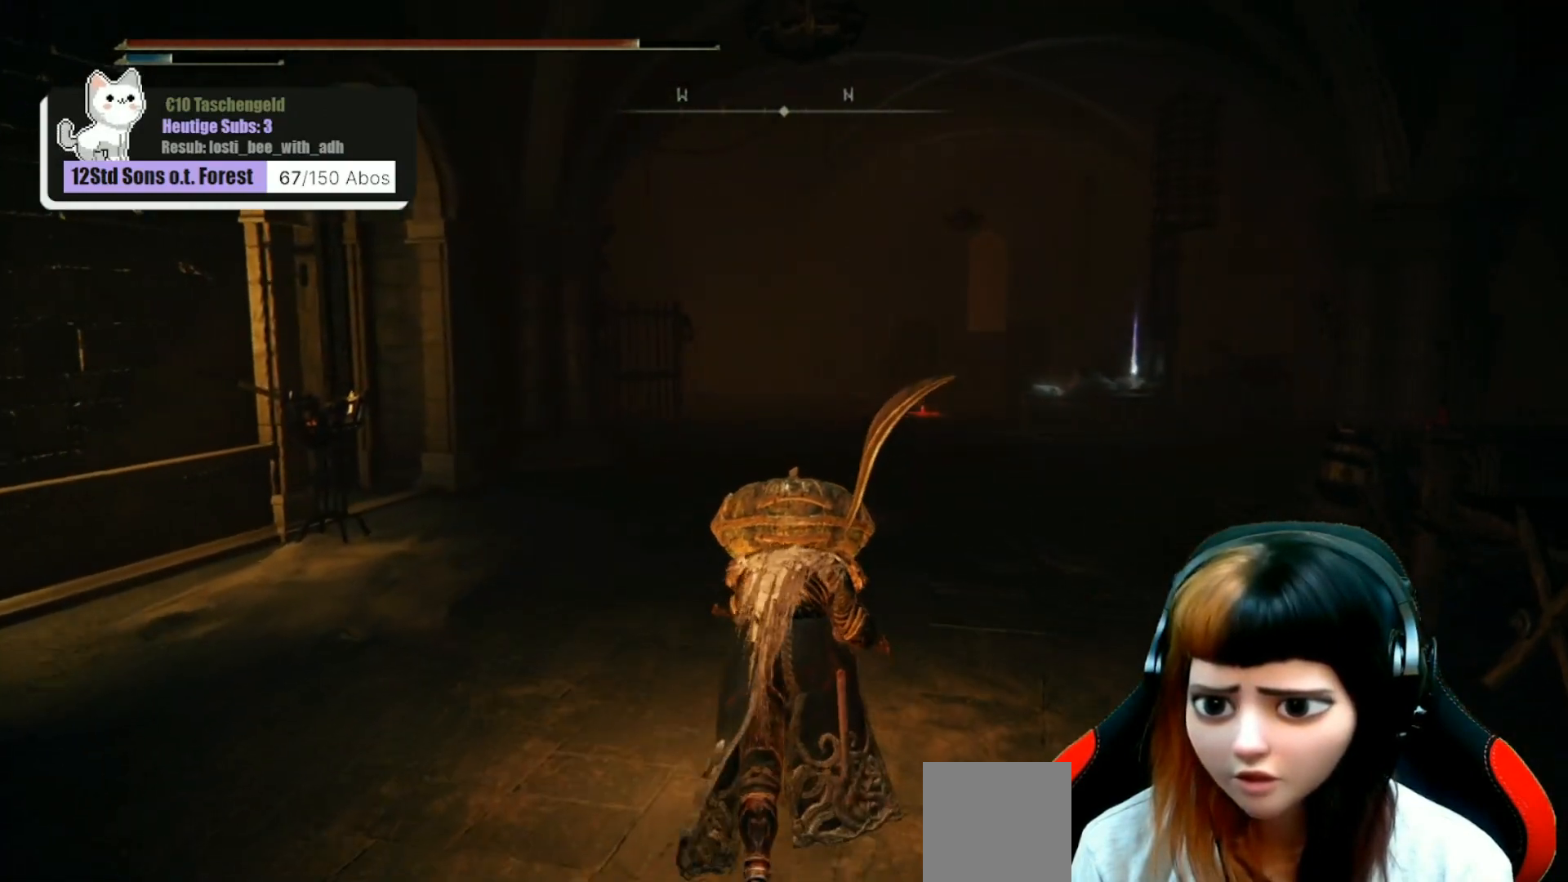
{"buttons": [], "left_stick": "up", "right_stick": "center", "events": [[267, "right_stick", "up"], [500, "right_stick", "center"]]}
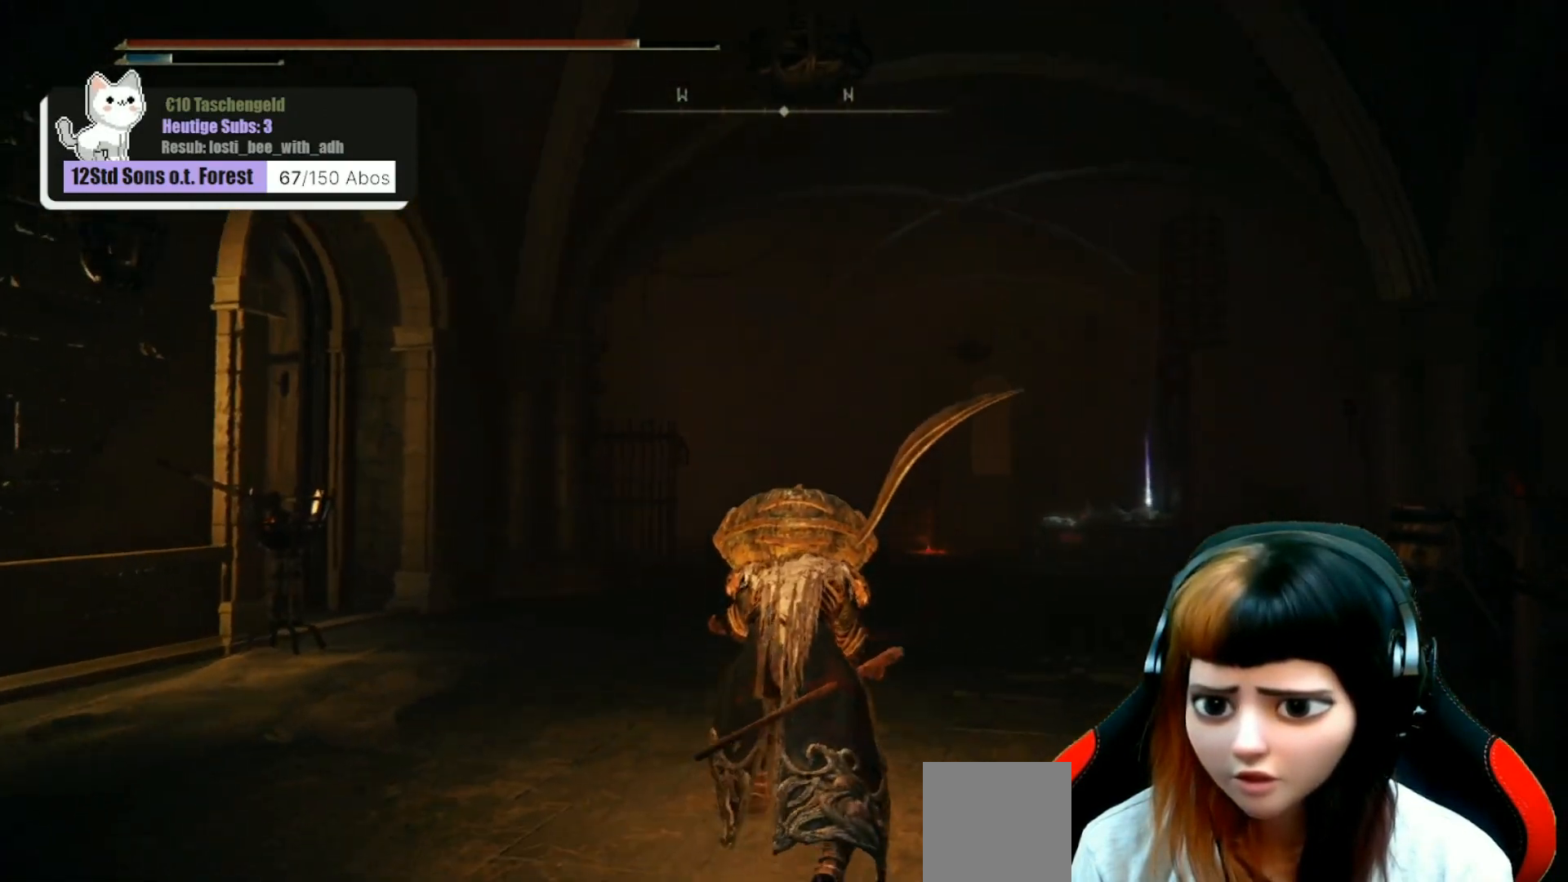
{"buttons": [], "left_stick": "up", "right_stick": "center", "events": [[33, "R3", "down"], [133, "R3", "up"]]}
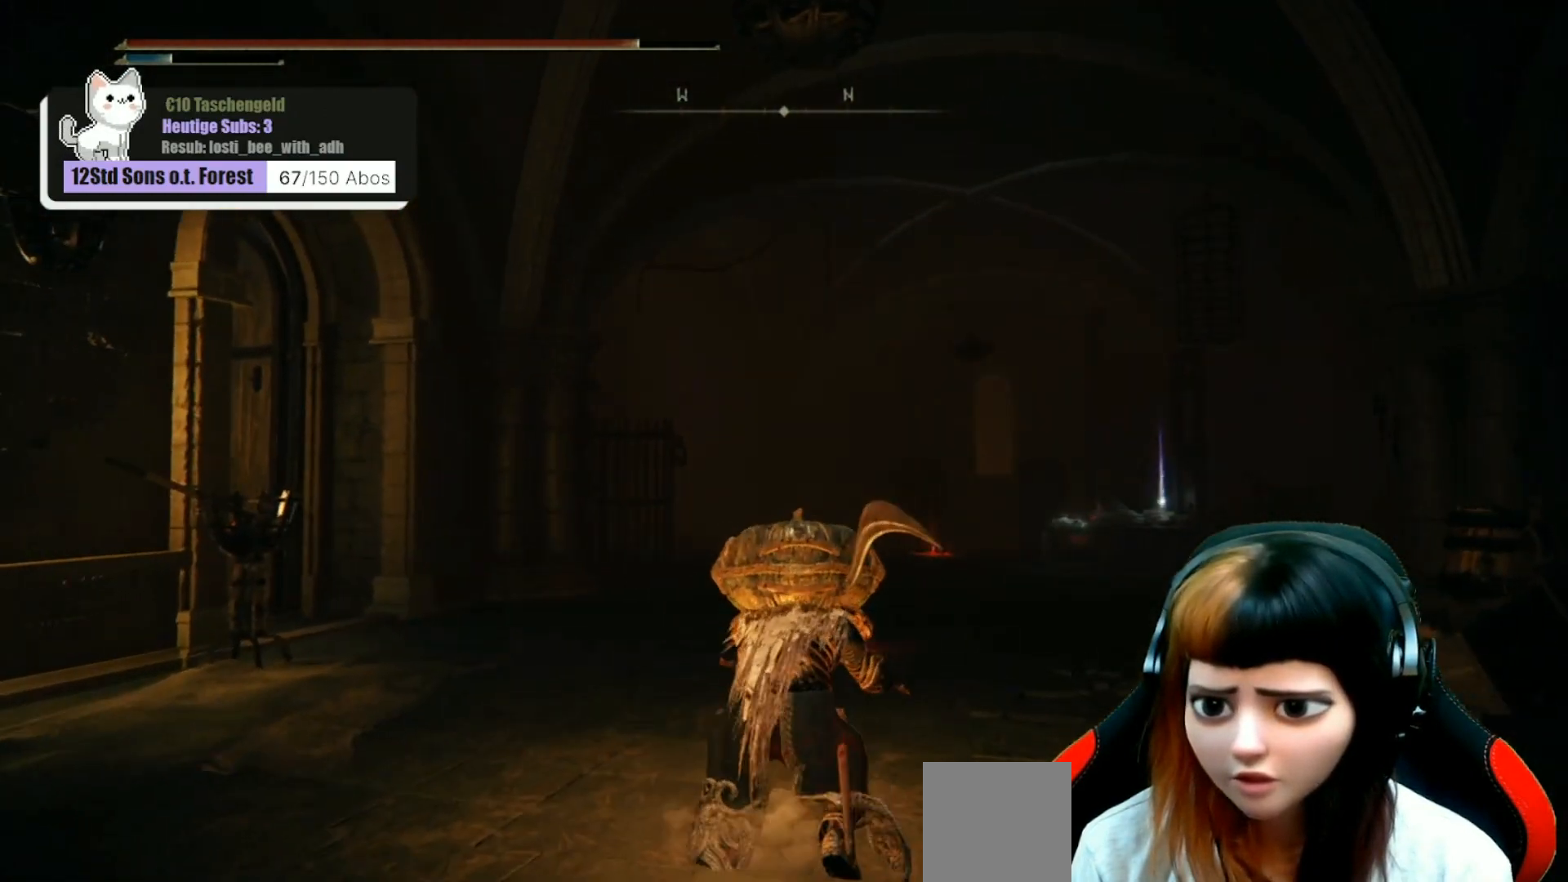
{"buttons": [], "left_stick": "up-left", "right_stick": "center", "events": [[67, "left_stick", "up-left"]]}
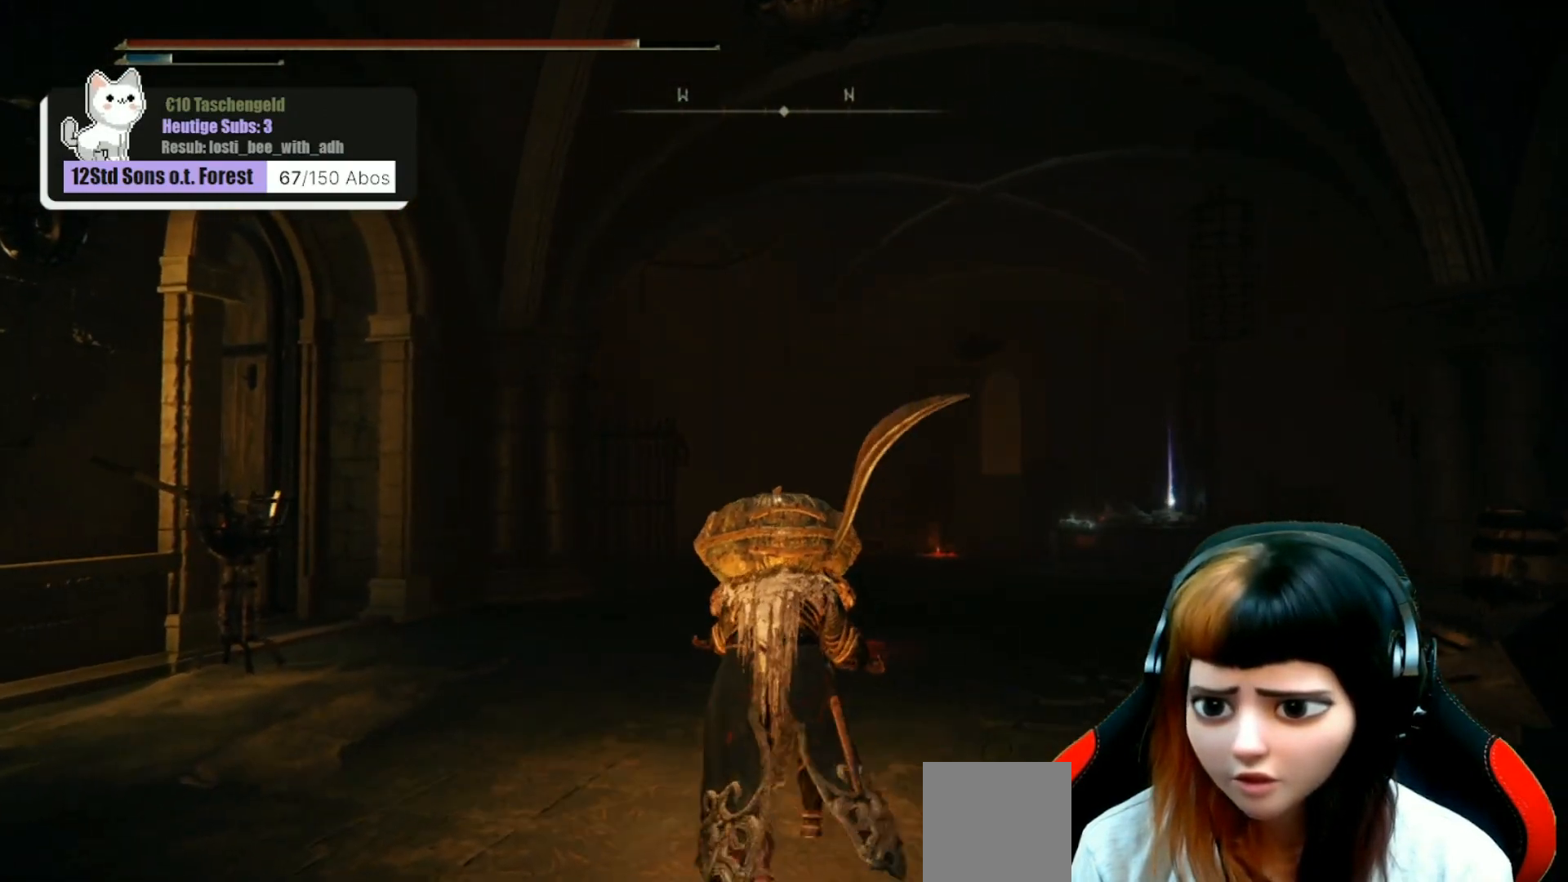
{"buttons": [], "left_stick": "up", "right_stick": "center", "events": [[200, "left_stick", "up"]]}
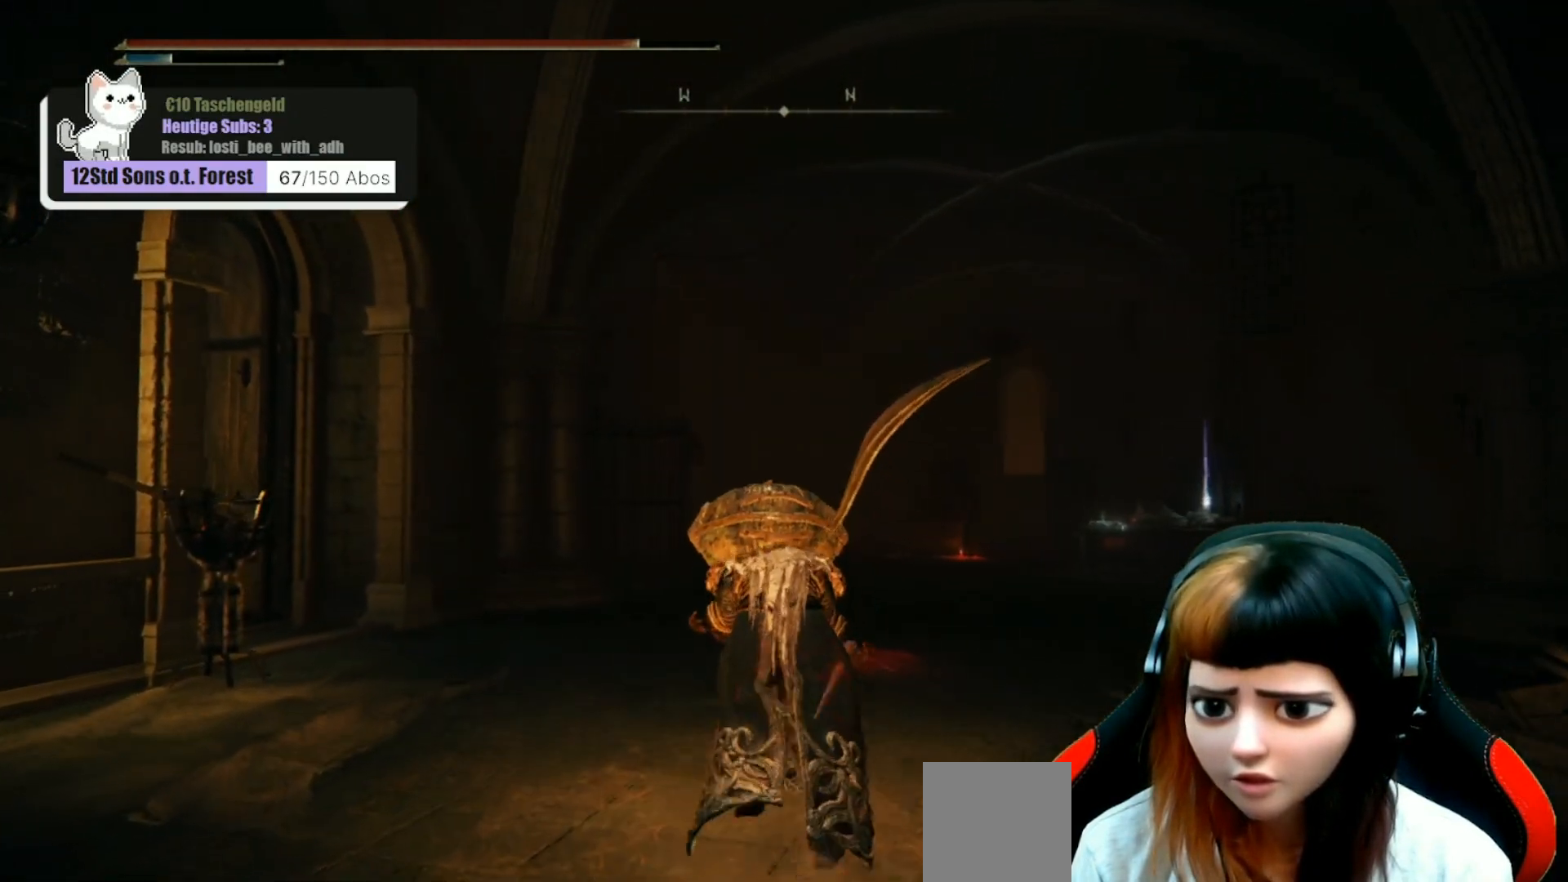
{"buttons": [], "left_stick": "up", "right_stick": "center", "events": []}
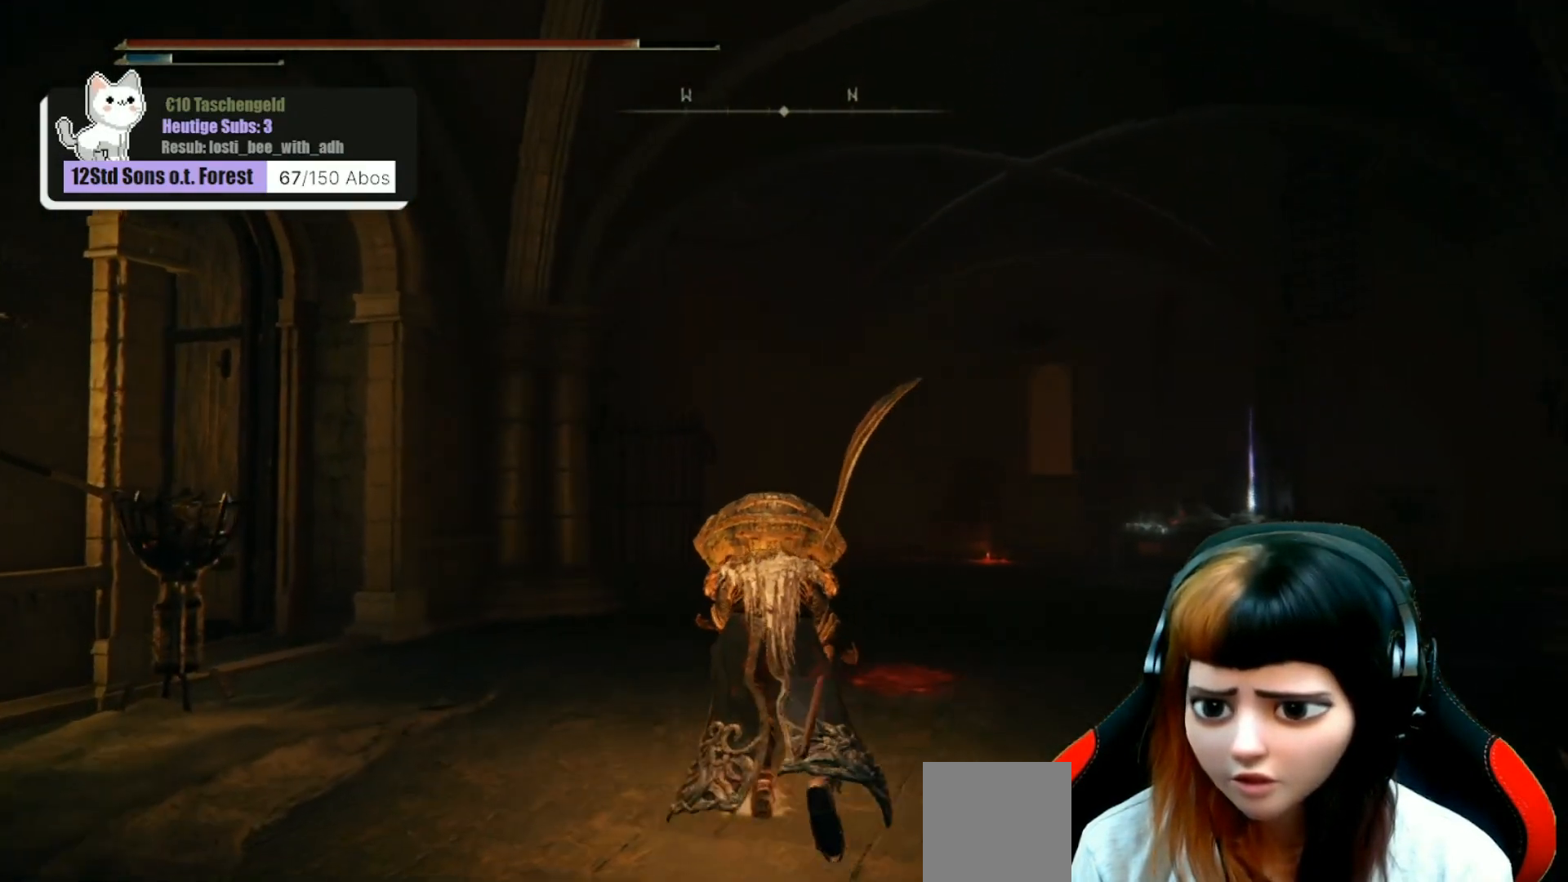
{"buttons": [], "left_stick": "up", "right_stick": "center", "events": []}
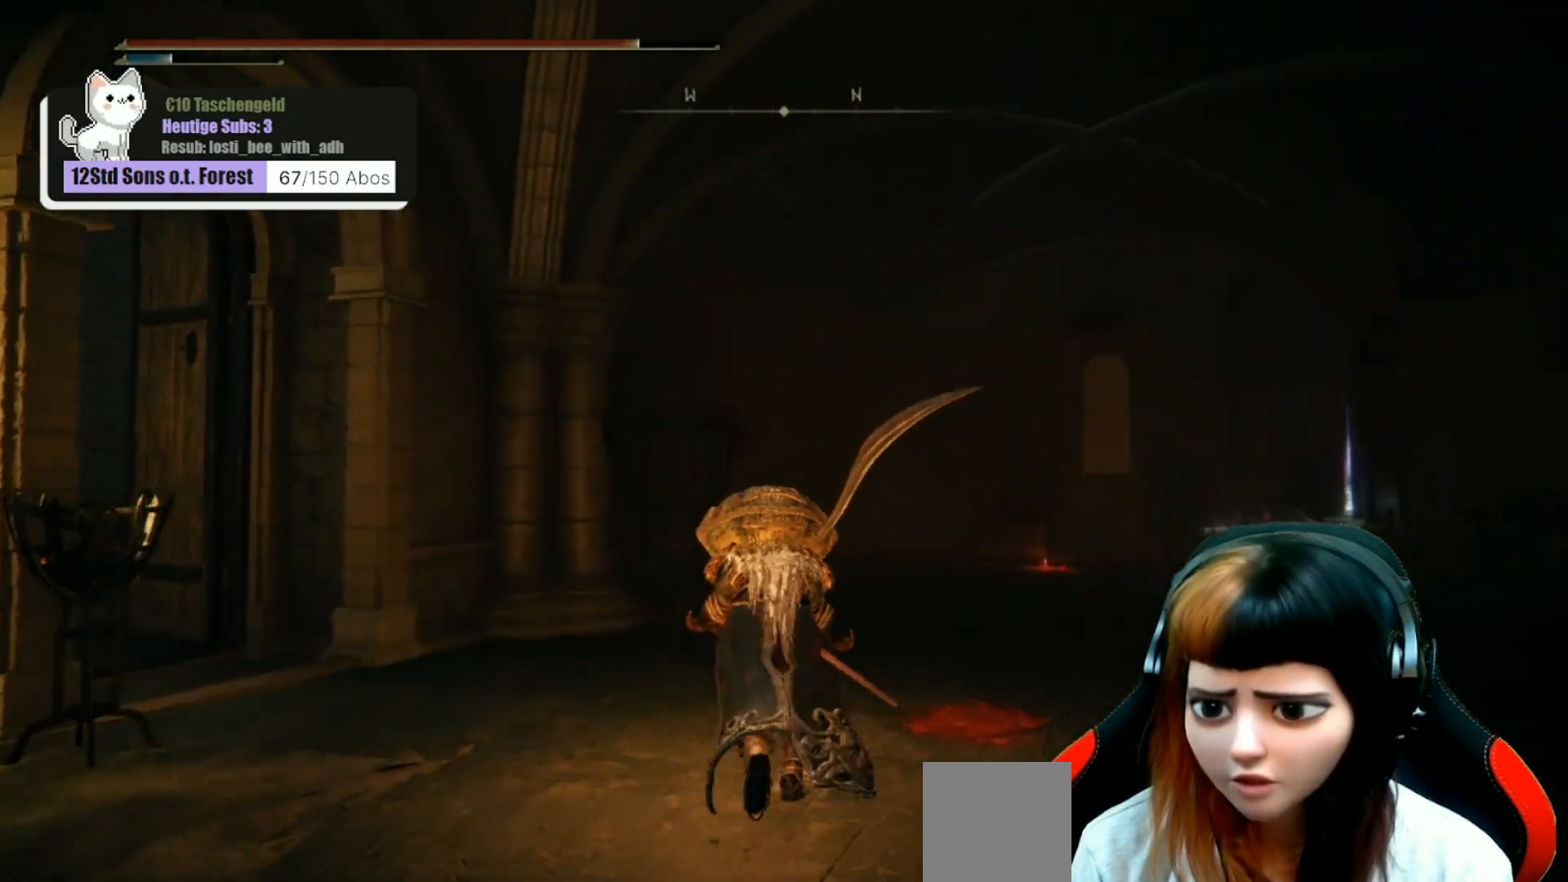
{"buttons": [], "left_stick": "up", "right_stick": "center", "events": []}
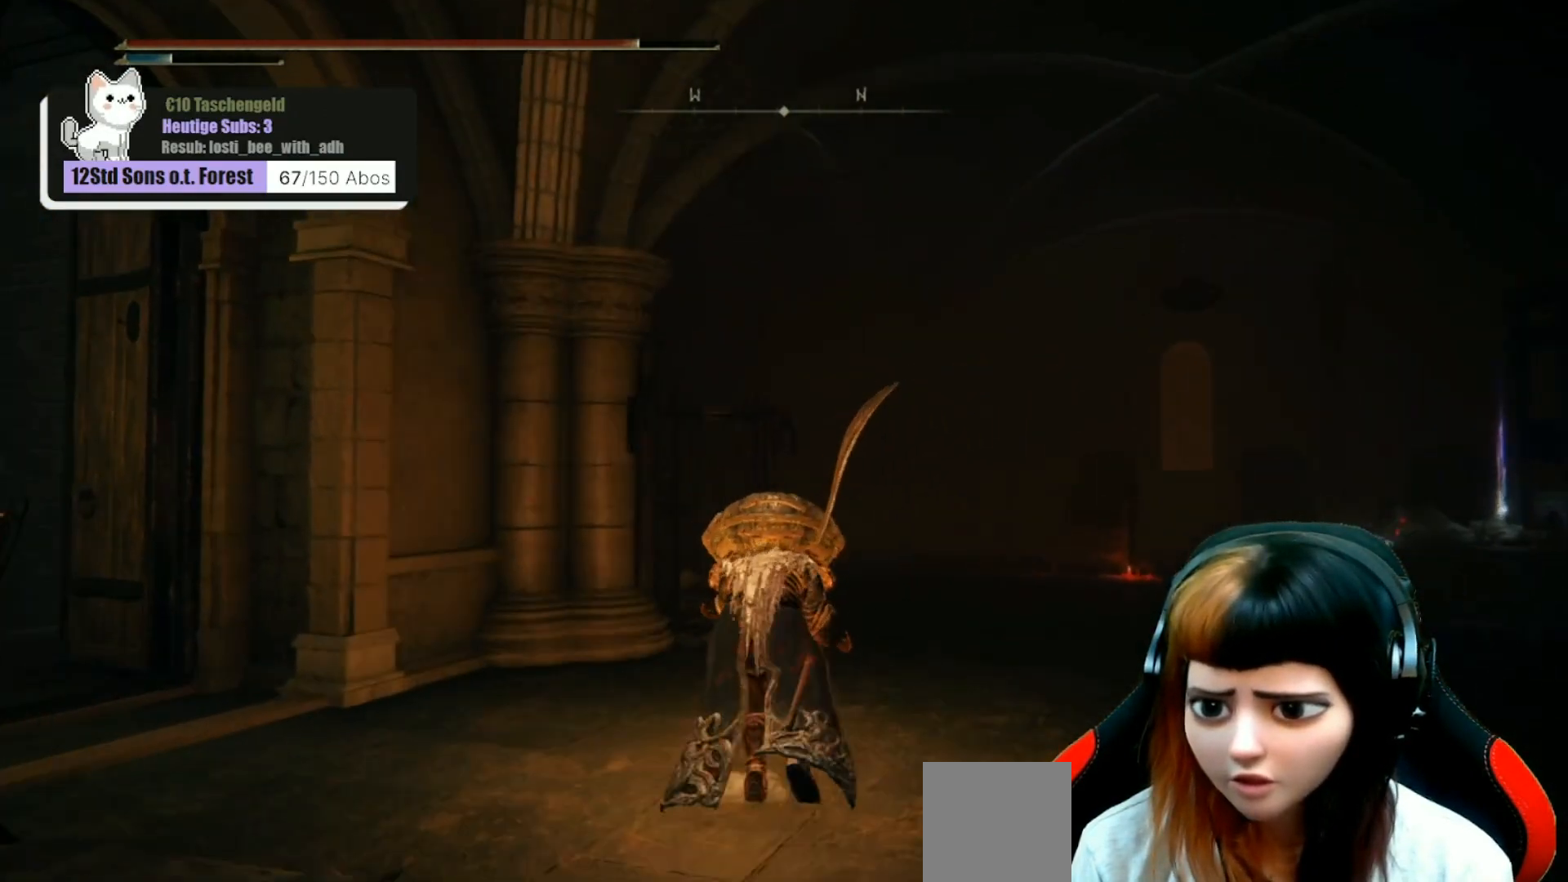
{"buttons": [], "left_stick": "up-right", "right_stick": "center", "events": [[333, "R3", "down"], [433, "left_stick", "up-right"], [467, "R3", "up"]]}
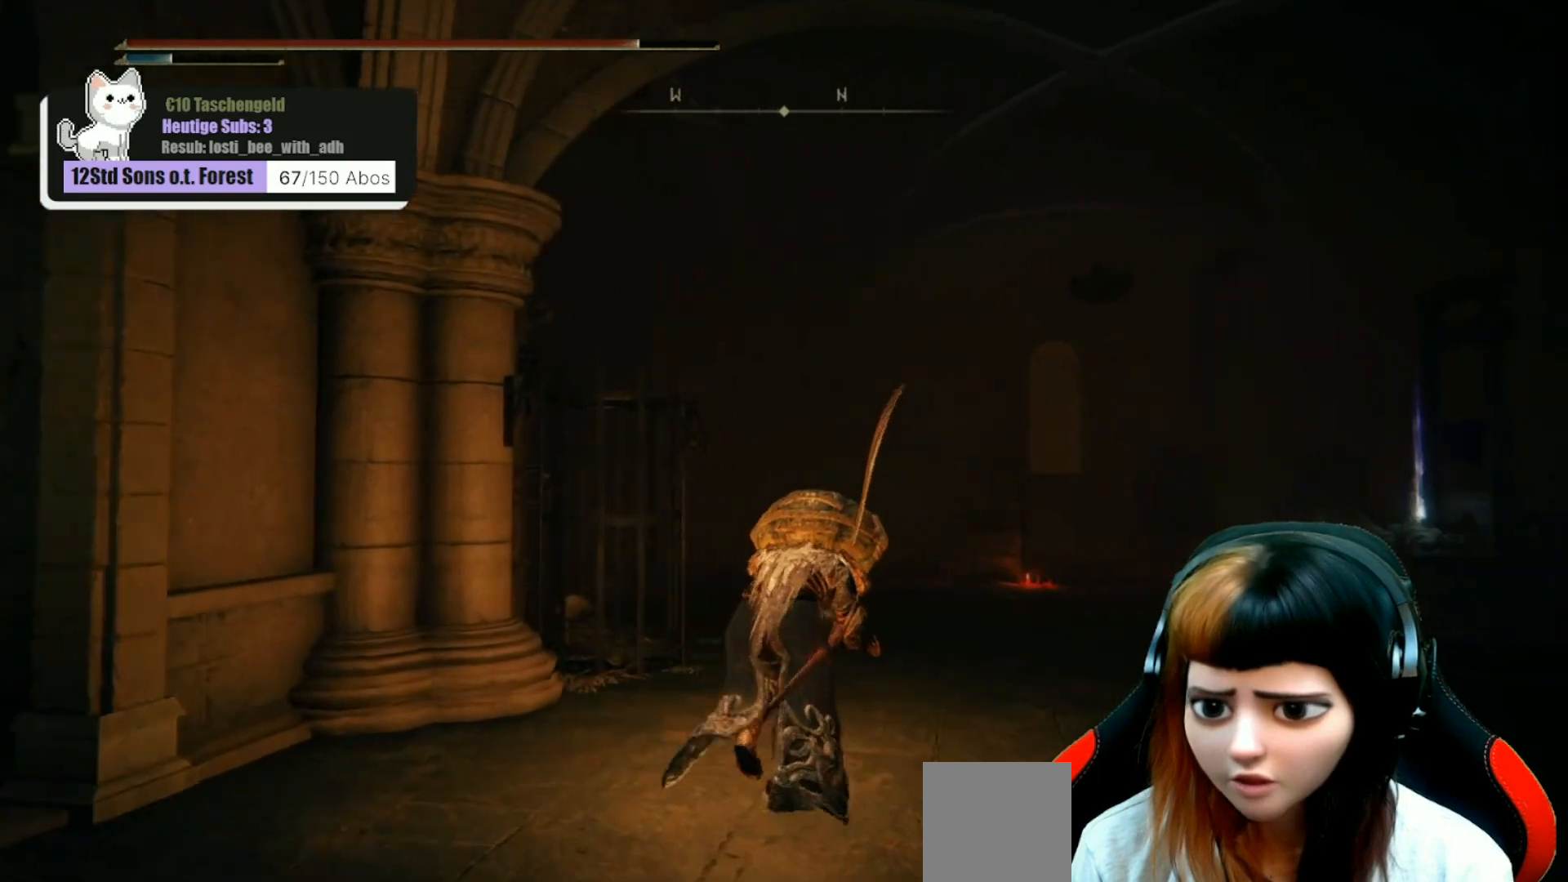
{"buttons": [], "left_stick": "center", "right_stick": "right", "events": [[333, "left_stick", "center"], [400, "right_stick", "right"]]}
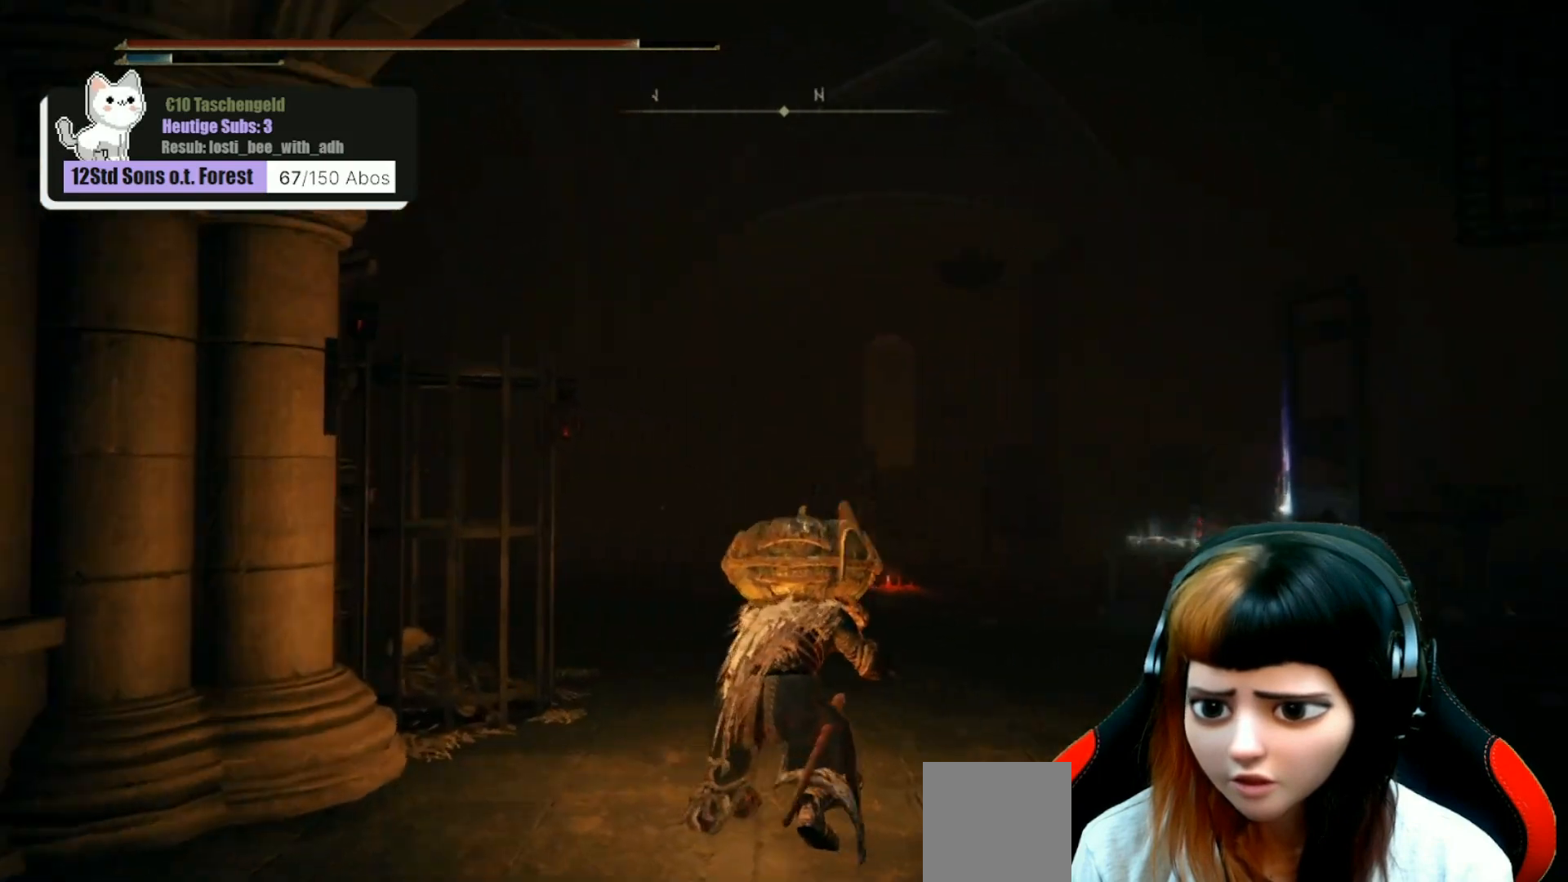
{"buttons": [], "left_stick": "center", "right_stick": "center", "events": [[133, "right_stick", "center"]]}
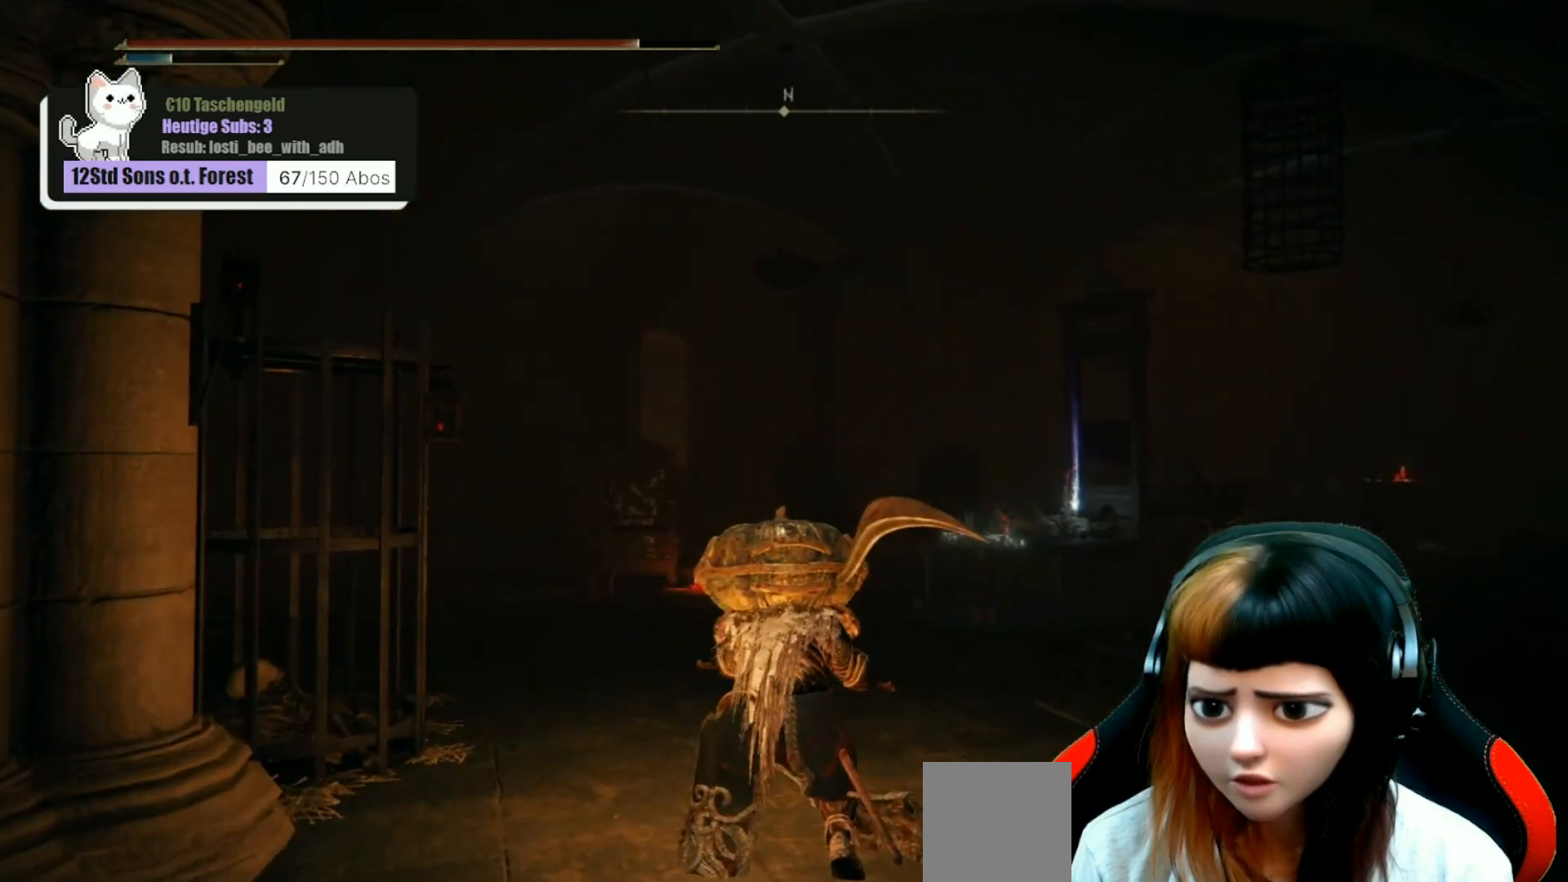
{"buttons": [], "left_stick": "up", "right_stick": "center", "events": [[333, "left_stick", "up-right"], [400, "left_stick", "up"]]}
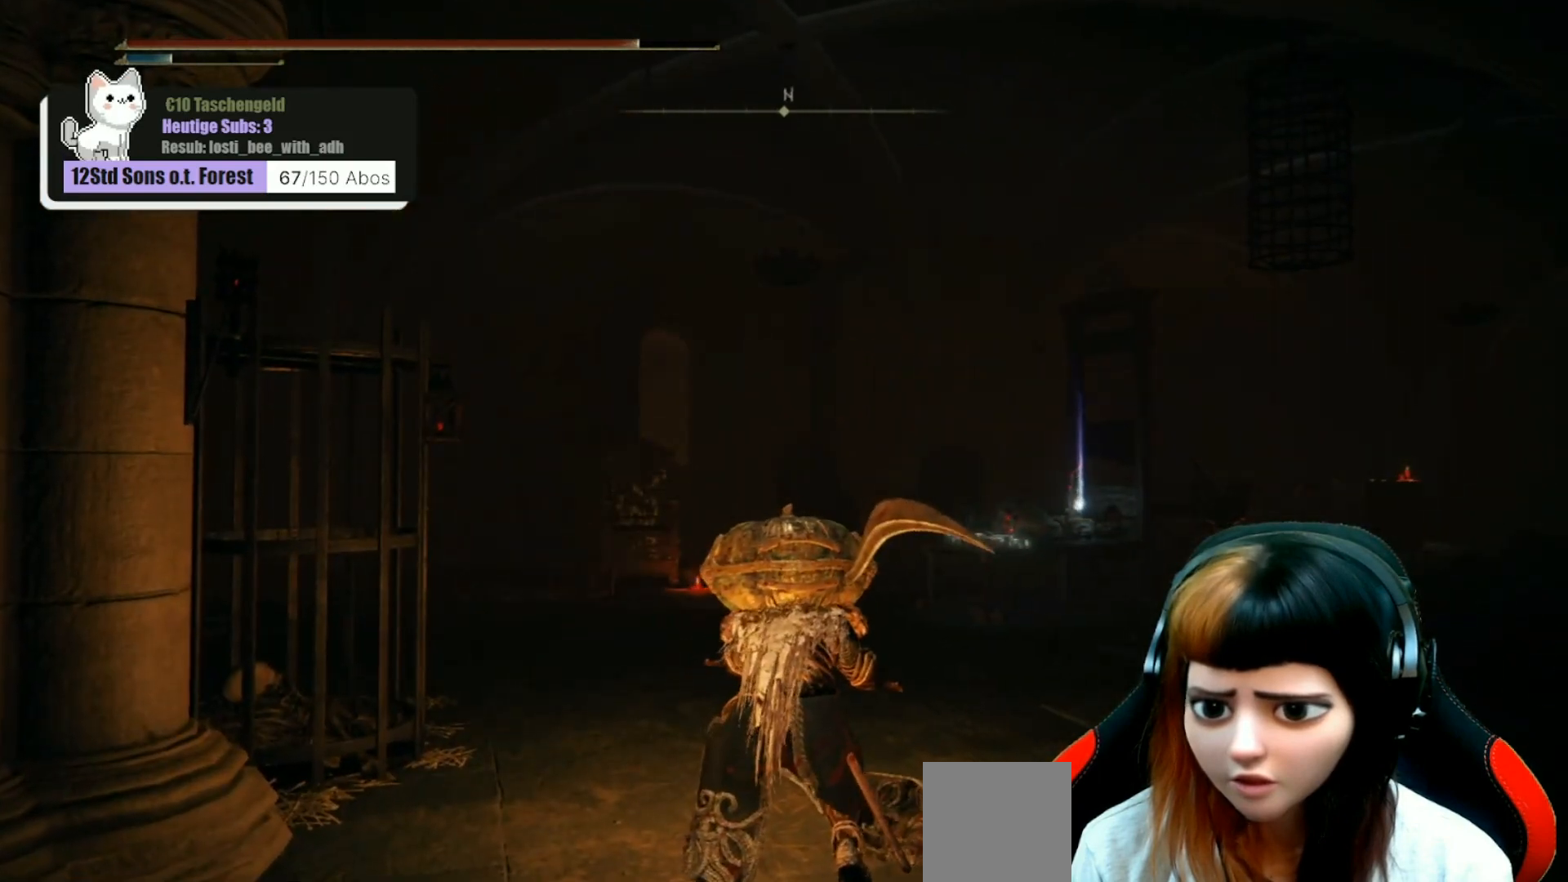
{"buttons": [], "left_stick": "up", "right_stick": "right", "events": [[500, "right_stick", "right"]]}
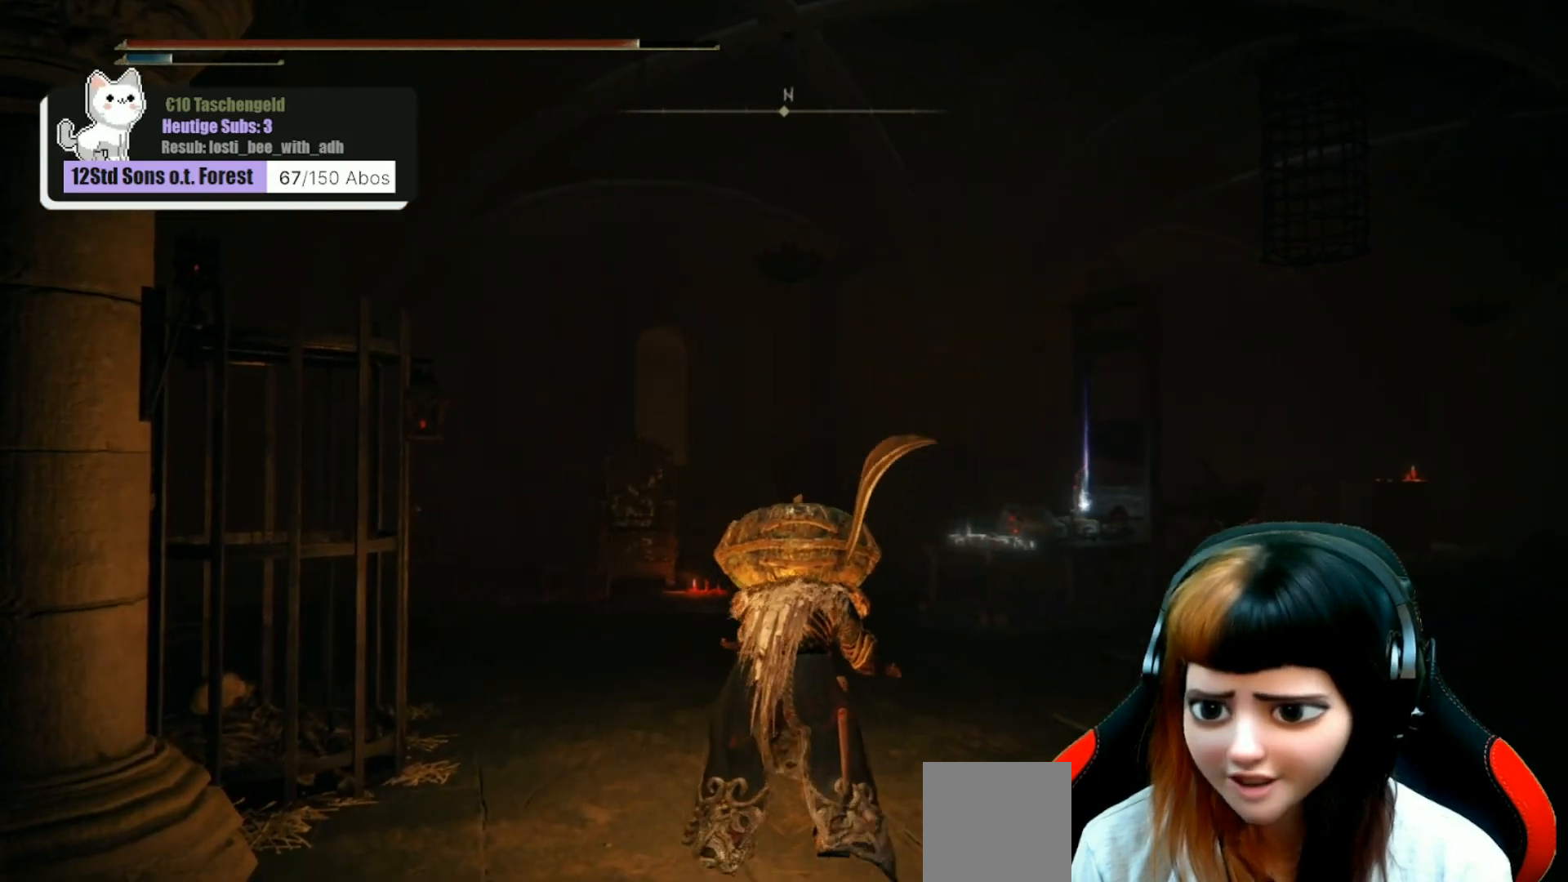
{"buttons": [], "left_stick": "up", "right_stick": "center", "events": [[200, "right_stick", "center"]]}
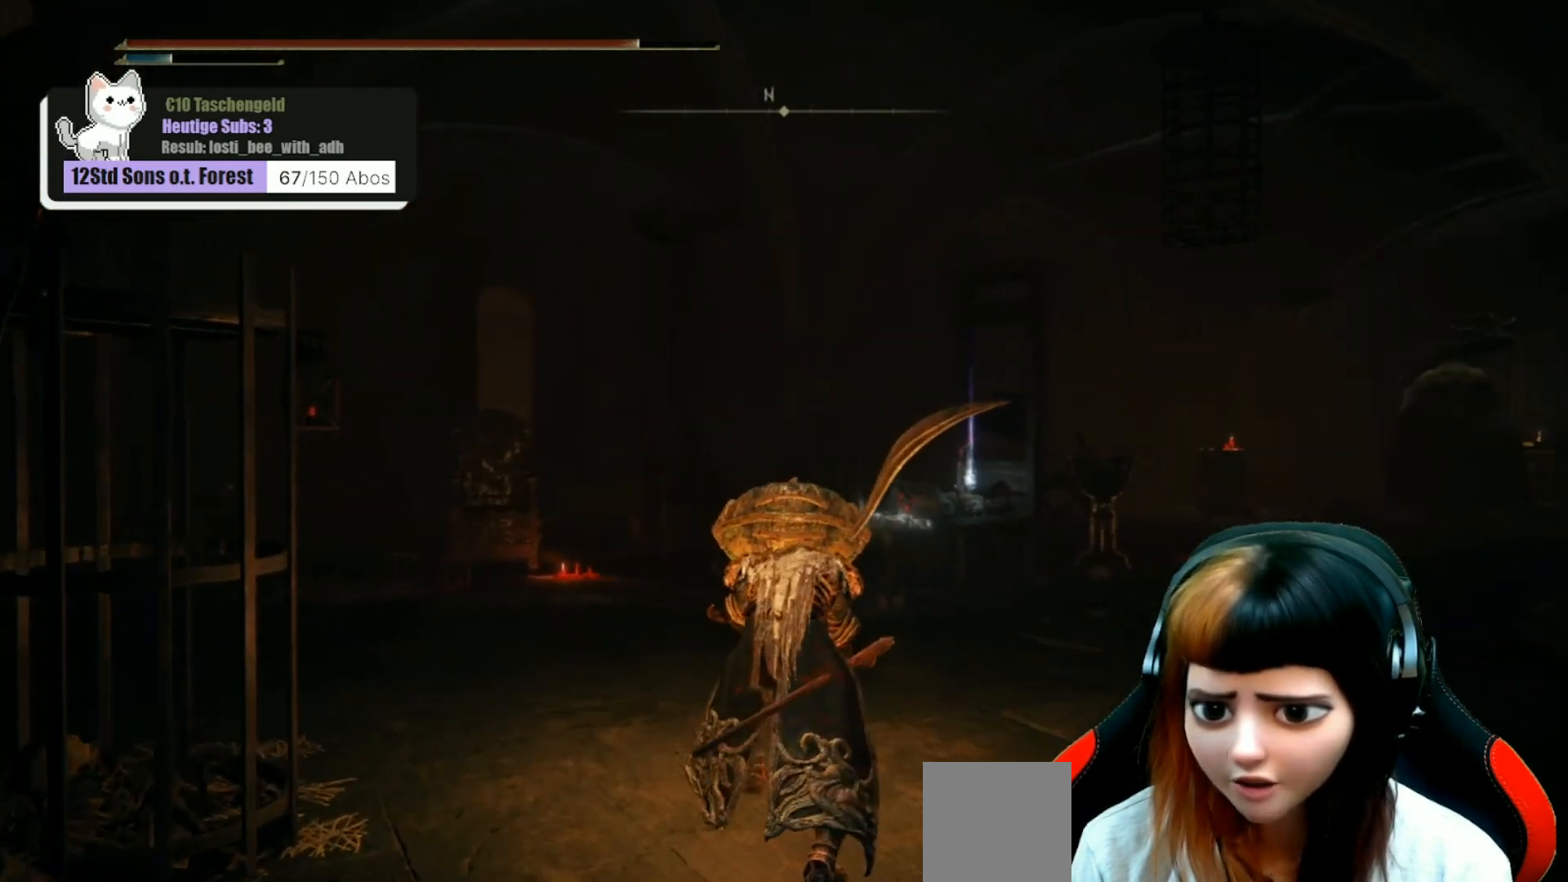
{"buttons": [], "left_stick": "center", "right_stick": "left", "events": [[100, "left_stick", "up-right"], [333, "R3", "down"], [333, "right_stick", "left"], [400, "R3", "up"], [433, "left_stick", "center"]]}